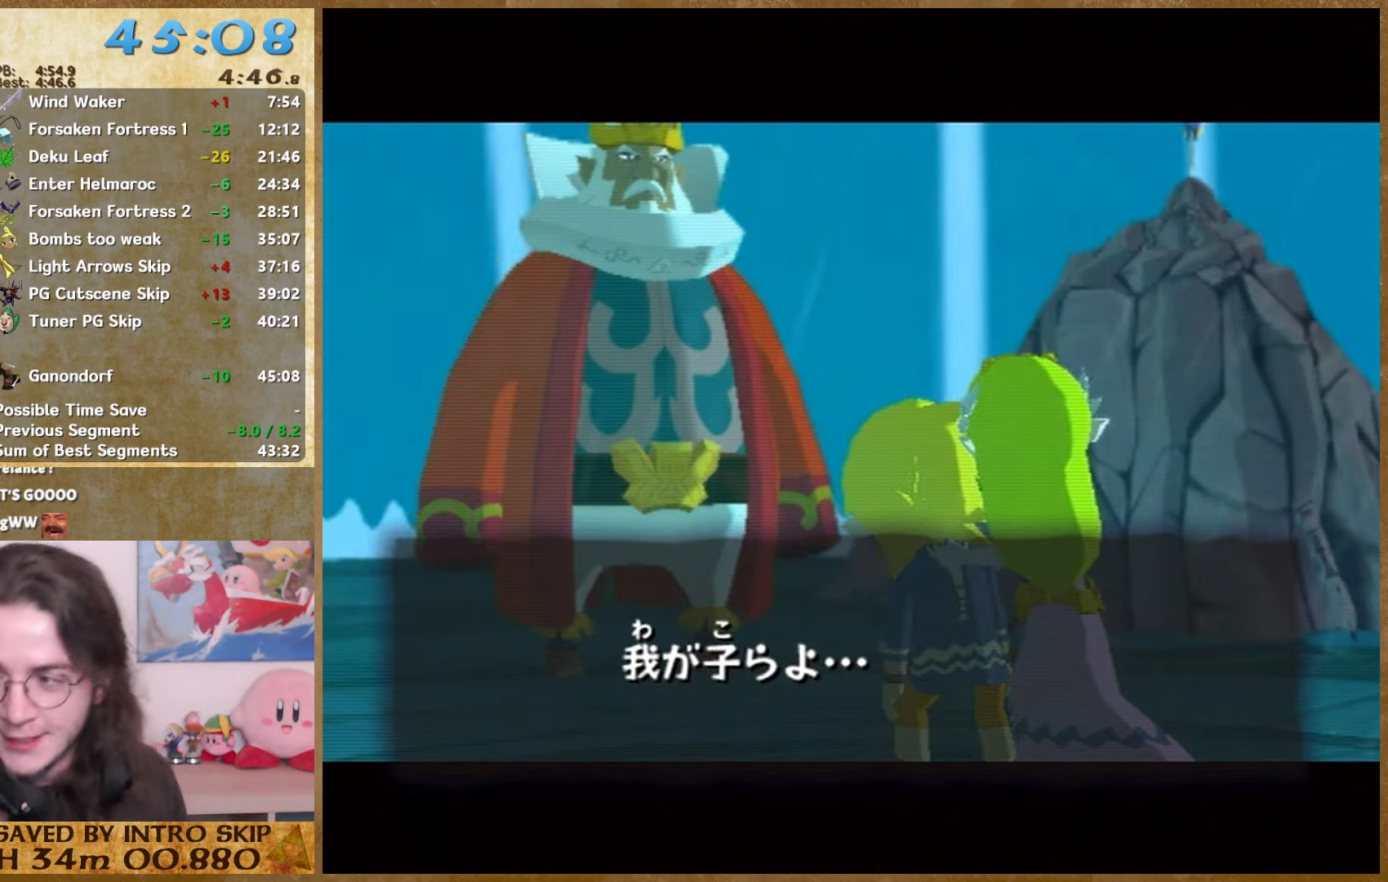
Gameplay with a controller (Nintendo layout); each line is a JSON object with the inputs held at the frame after it. "events" lists button and stick changes between this image and that frame as [ms after this image, input, new state], when the widget could be followed in between. Not read: L3 R3.
{"buttons": ["A", "B"], "left_stick": "center", "right_stick": "center", "events": [[100, "B", "down"], [166, "B", "up"], [233, "B", "down"], [266, "A", "down"], [333, "A", "up"], [333, "B", "up"], [466, "A", "down"], [466, "B", "down"]]}
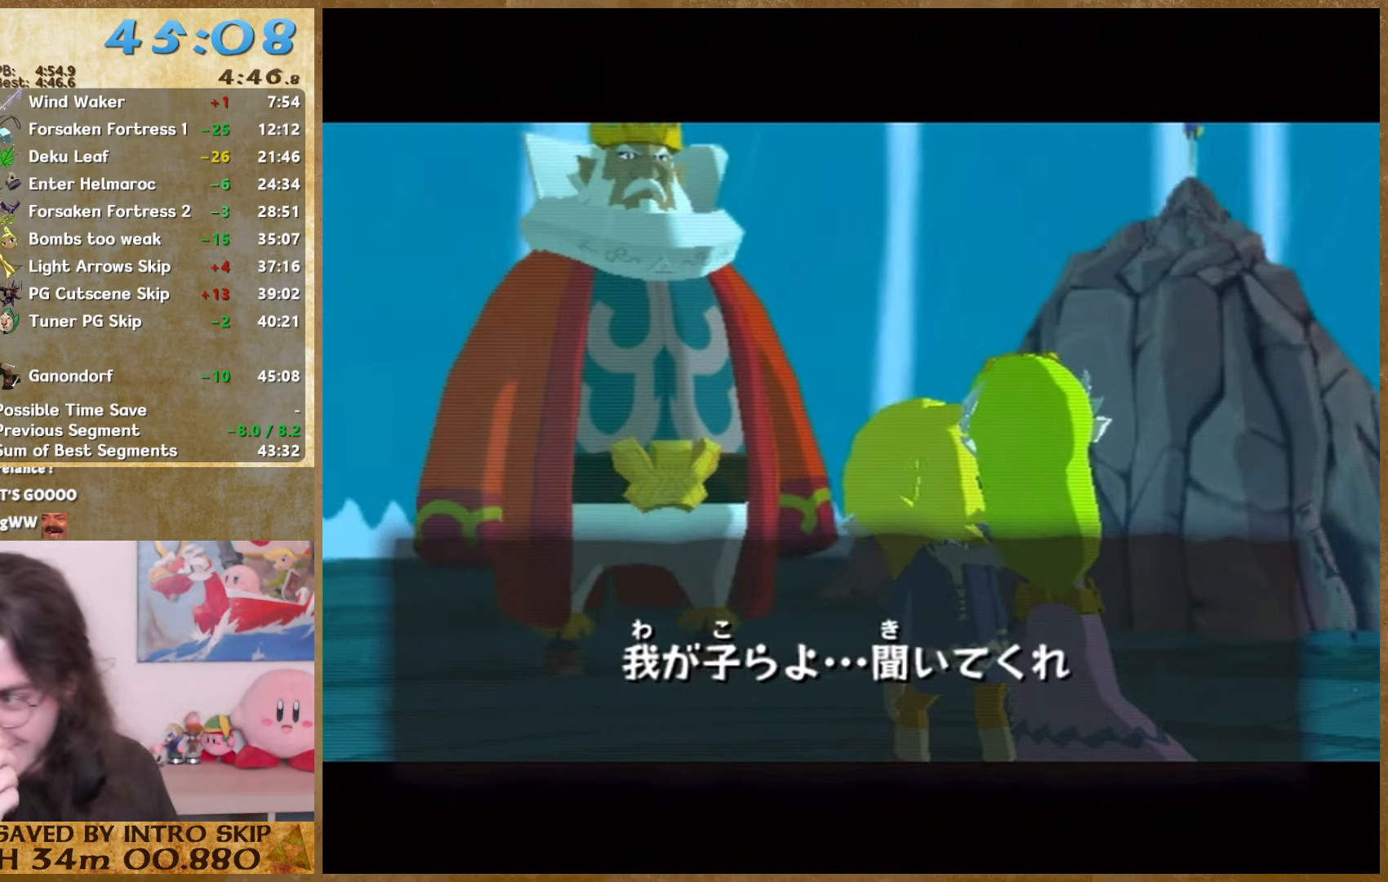
{"buttons": [], "left_stick": "center", "right_stick": "center", "events": [[33, "A", "up"], [33, "B", "up"], [200, "A", "down"], [200, "B", "down"], [266, "A", "up"], [266, "B", "up"], [366, "A", "down"], [366, "B", "down"], [500, "A", "up"], [500, "B", "up"]]}
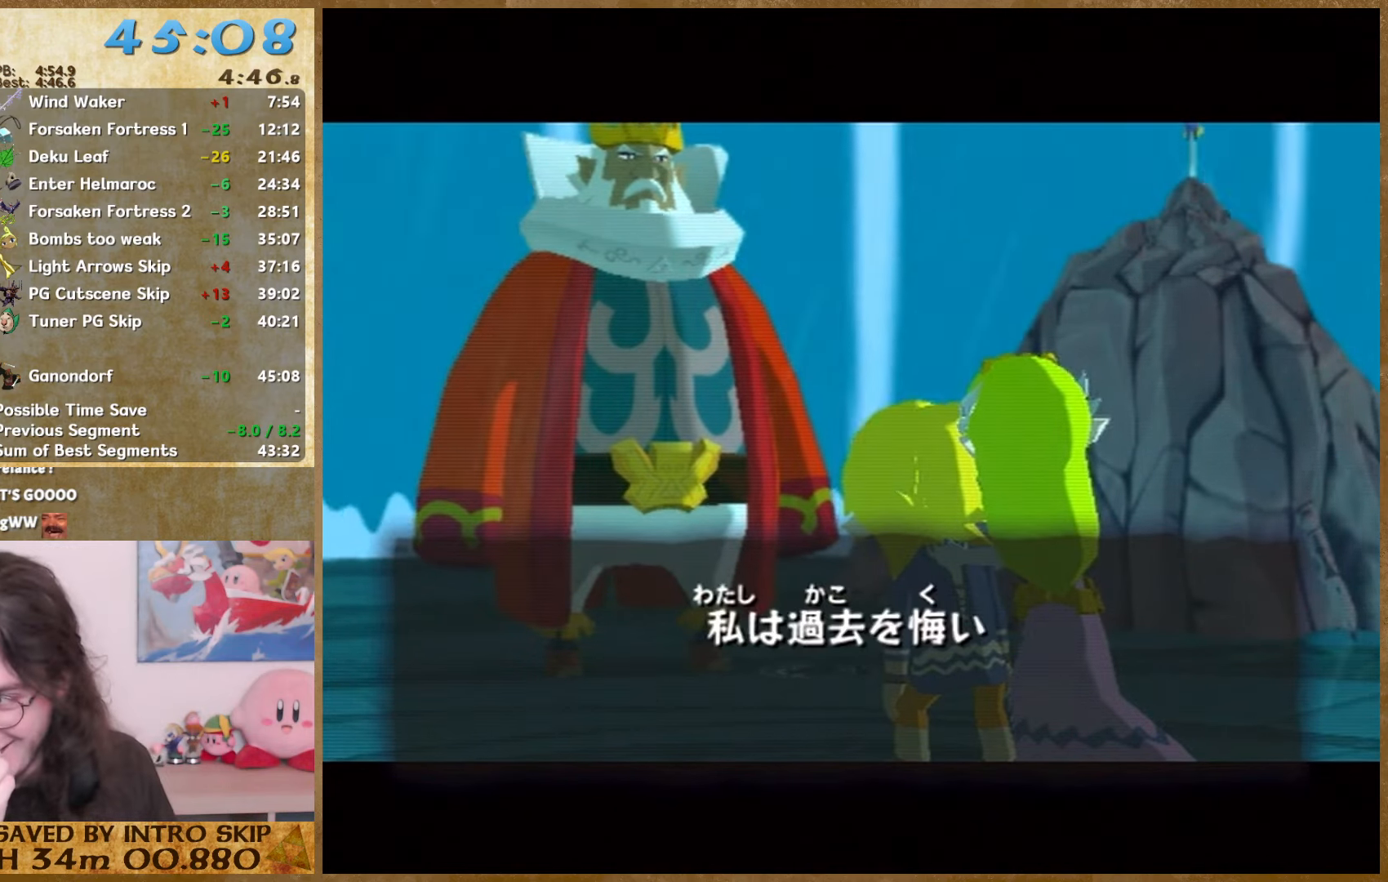
{"buttons": ["A", "B"], "left_stick": "center", "right_stick": "center", "events": [[100, "A", "down"], [100, "B", "down"], [166, "A", "up"], [166, "B", "up"], [266, "A", "down"], [266, "B", "down"], [366, "A", "up"], [366, "B", "up"], [466, "A", "down"], [466, "B", "down"]]}
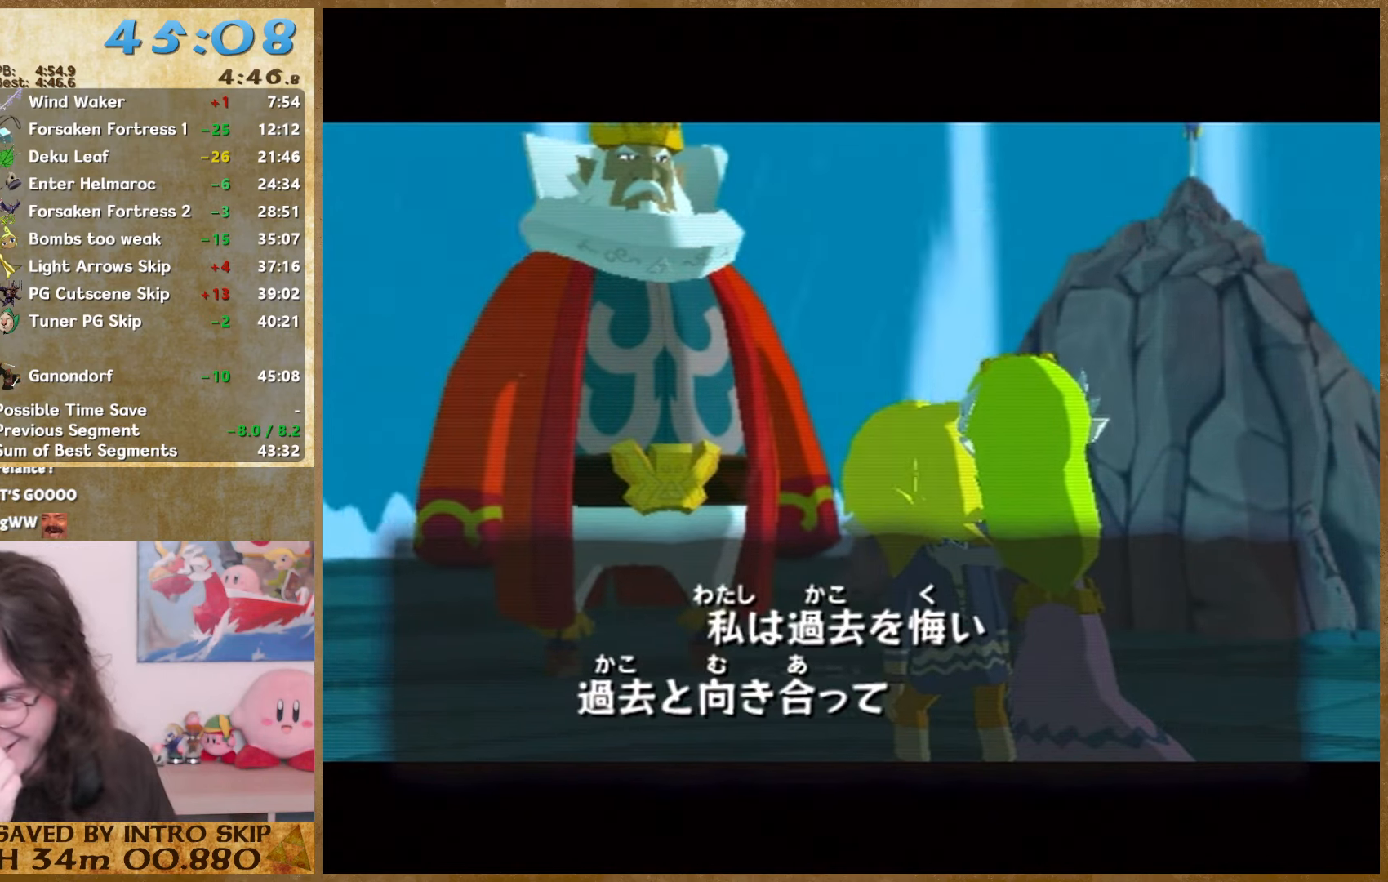
{"buttons": [], "left_stick": "center", "right_stick": "center", "events": [[100, "A", "up"], [100, "B", "up"], [166, "A", "down"], [166, "B", "down"], [266, "A", "up"], [266, "B", "up"], [366, "A", "down"], [366, "B", "down"], [500, "A", "up"], [500, "B", "up"]]}
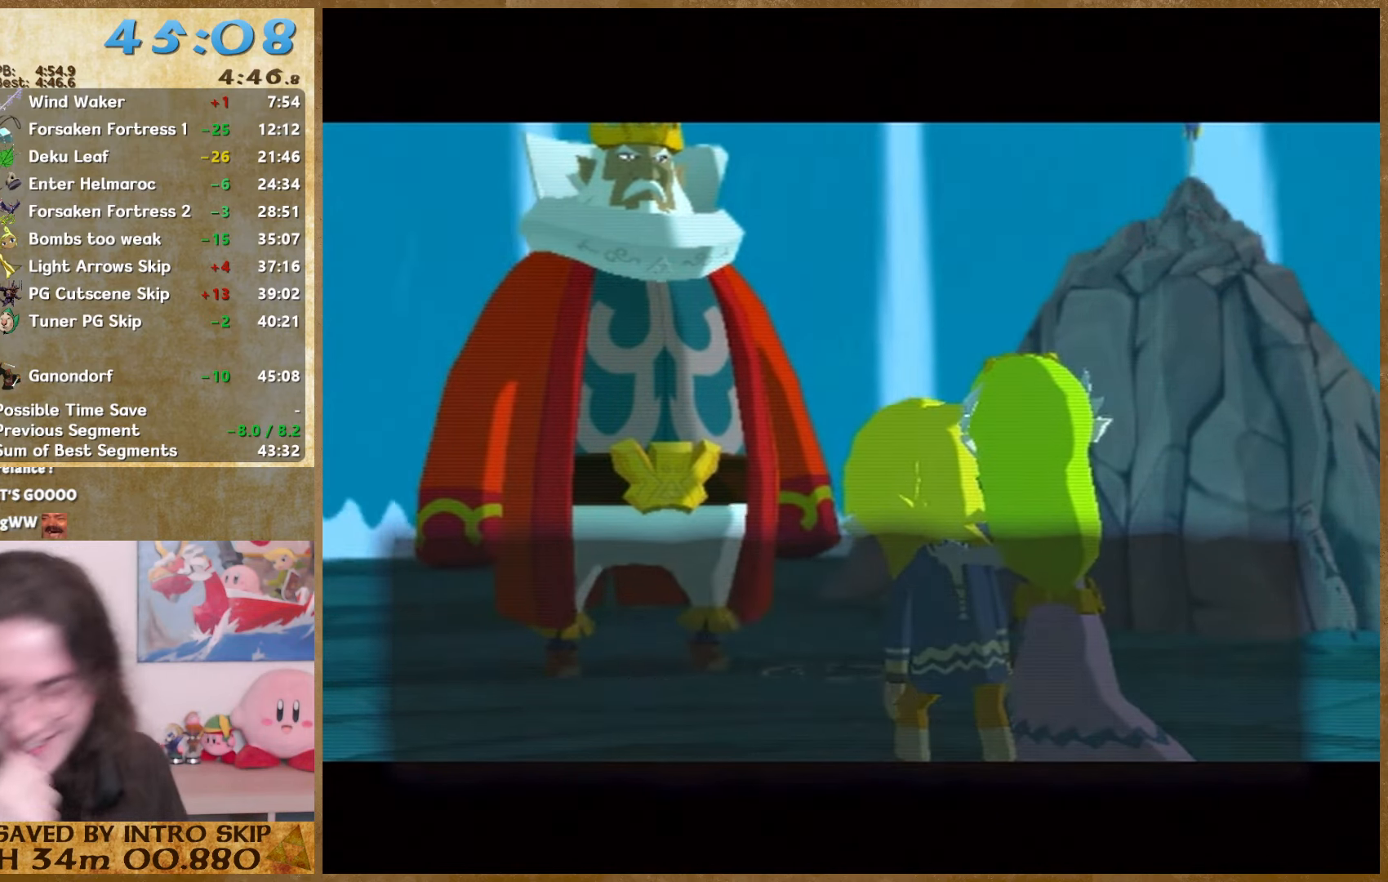
{"buttons": [], "left_stick": "center", "right_stick": "center", "events": [[66, "B", "down"], [100, "A", "down"], [166, "A", "up"], [166, "B", "up"], [266, "A", "down"], [266, "B", "down"], [366, "A", "up"], [366, "B", "up"], [433, "A", "down"], [433, "B", "down"], [500, "A", "up"], [500, "B", "up"]]}
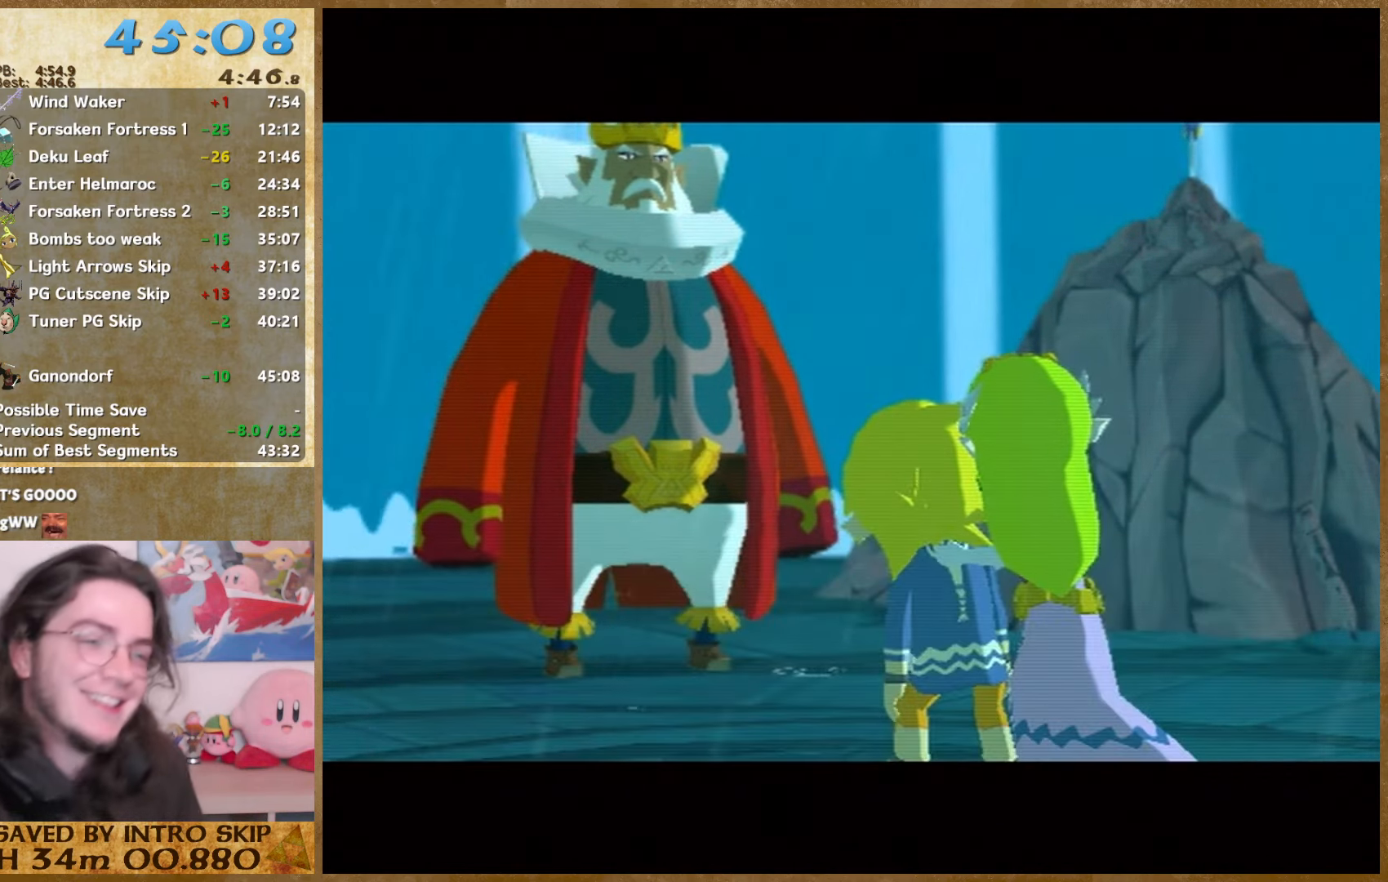
{"buttons": [], "left_stick": "center", "right_stick": "center", "events": [[100, "A", "down"], [100, "B", "down"], [166, "A", "up"], [166, "B", "up"], [300, "A", "down"], [300, "B", "down"], [366, "A", "up"], [366, "B", "up"], [433, "A", "down"], [433, "B", "down"], [500, "A", "up"], [500, "B", "up"]]}
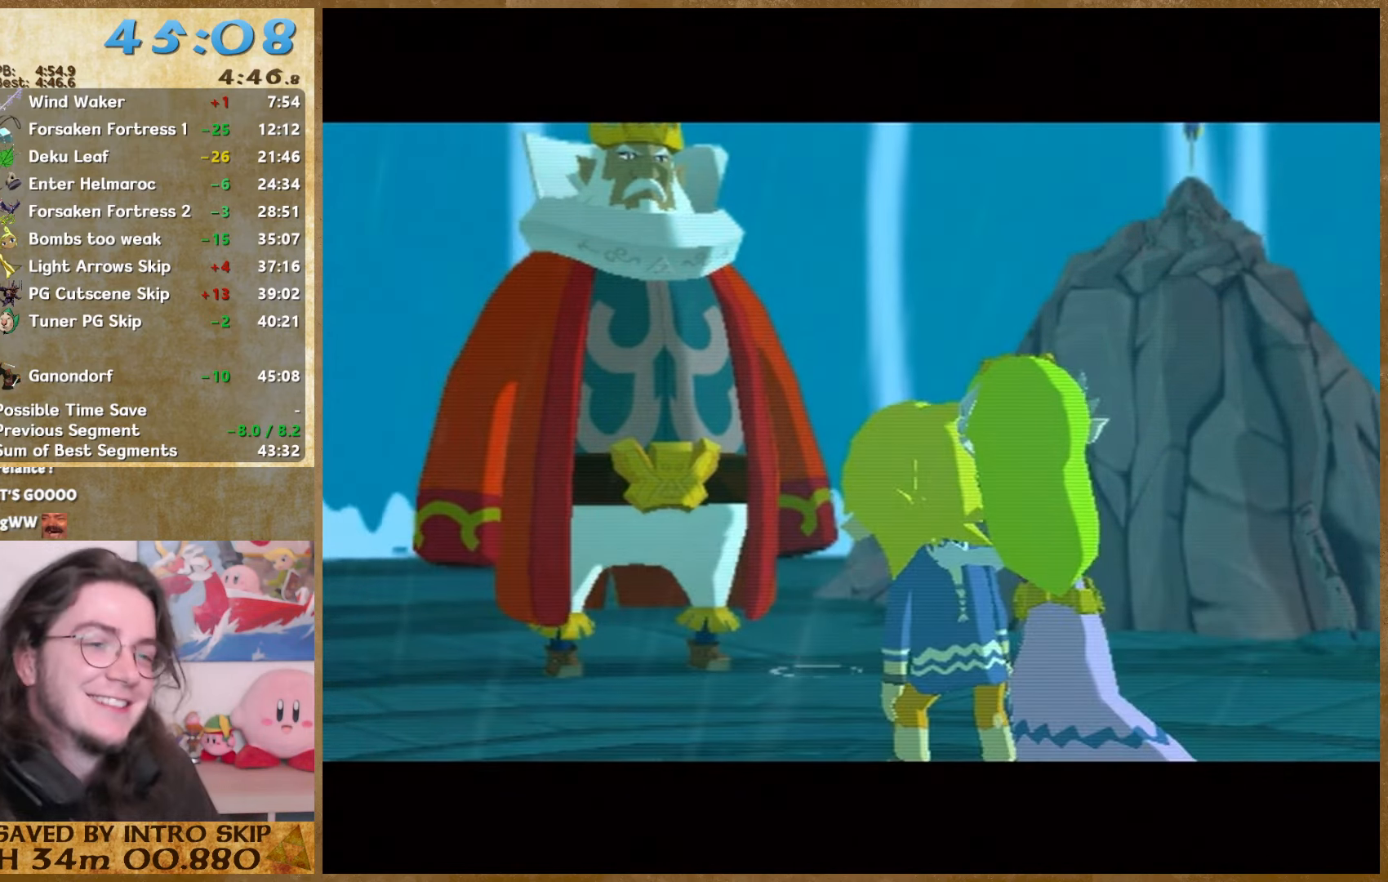
{"buttons": ["A"], "left_stick": "center", "right_stick": "center", "events": [[100, "A", "down"], [100, "B", "down"], [200, "A", "up"], [200, "B", "up"], [266, "A", "down"], [266, "B", "down"], [333, "B", "up"], [366, "A", "up"], [433, "A", "down"]]}
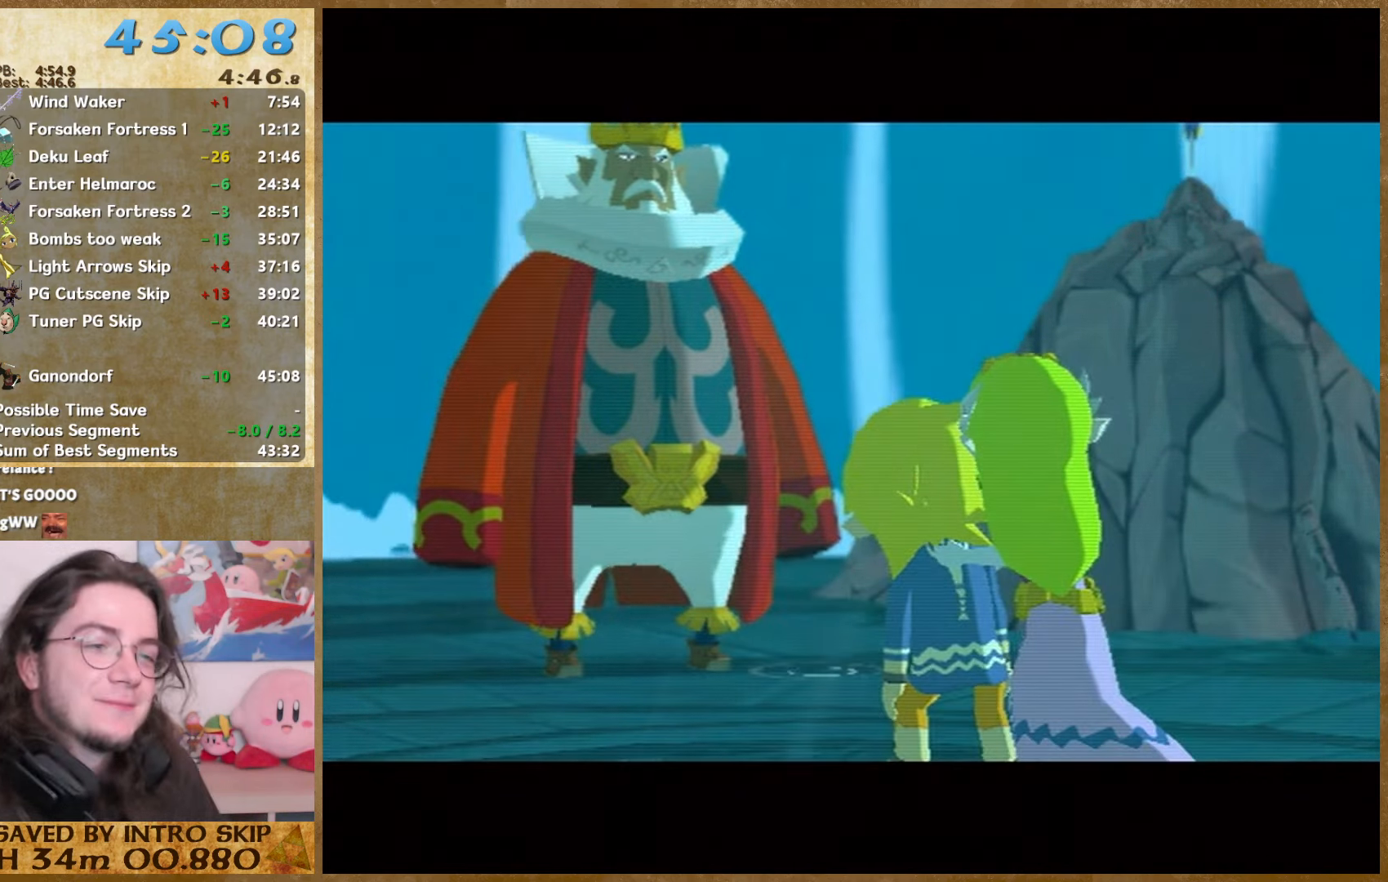
{"buttons": [], "left_stick": "center", "right_stick": "center", "events": [[66, "A", "up"], [133, "A", "down"], [200, "A", "up"], [200, "B", "down"], [266, "A", "down"], [266, "B", "up"], [333, "A", "up"], [366, "B", "down"], [466, "B", "up"]]}
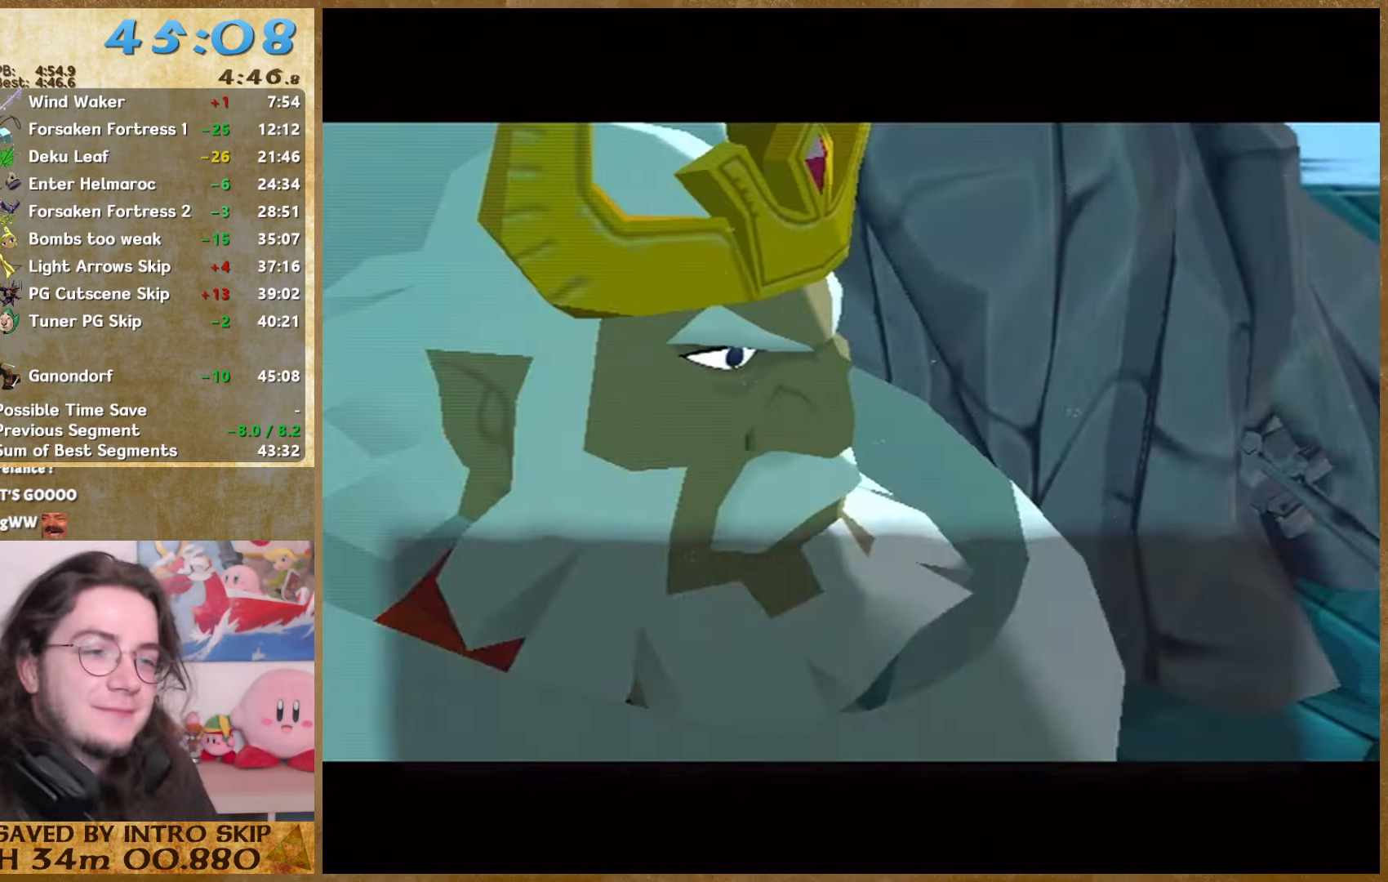
{"buttons": ["B"], "left_stick": "center", "right_stick": "center", "events": [[33, "B", "down"], [100, "A", "down"], [100, "B", "up"], [167, "A", "up"], [234, "A", "down"], [300, "A", "up"], [300, "B", "down"], [367, "B", "up"], [400, "A", "down"], [467, "A", "up"], [467, "B", "down"]]}
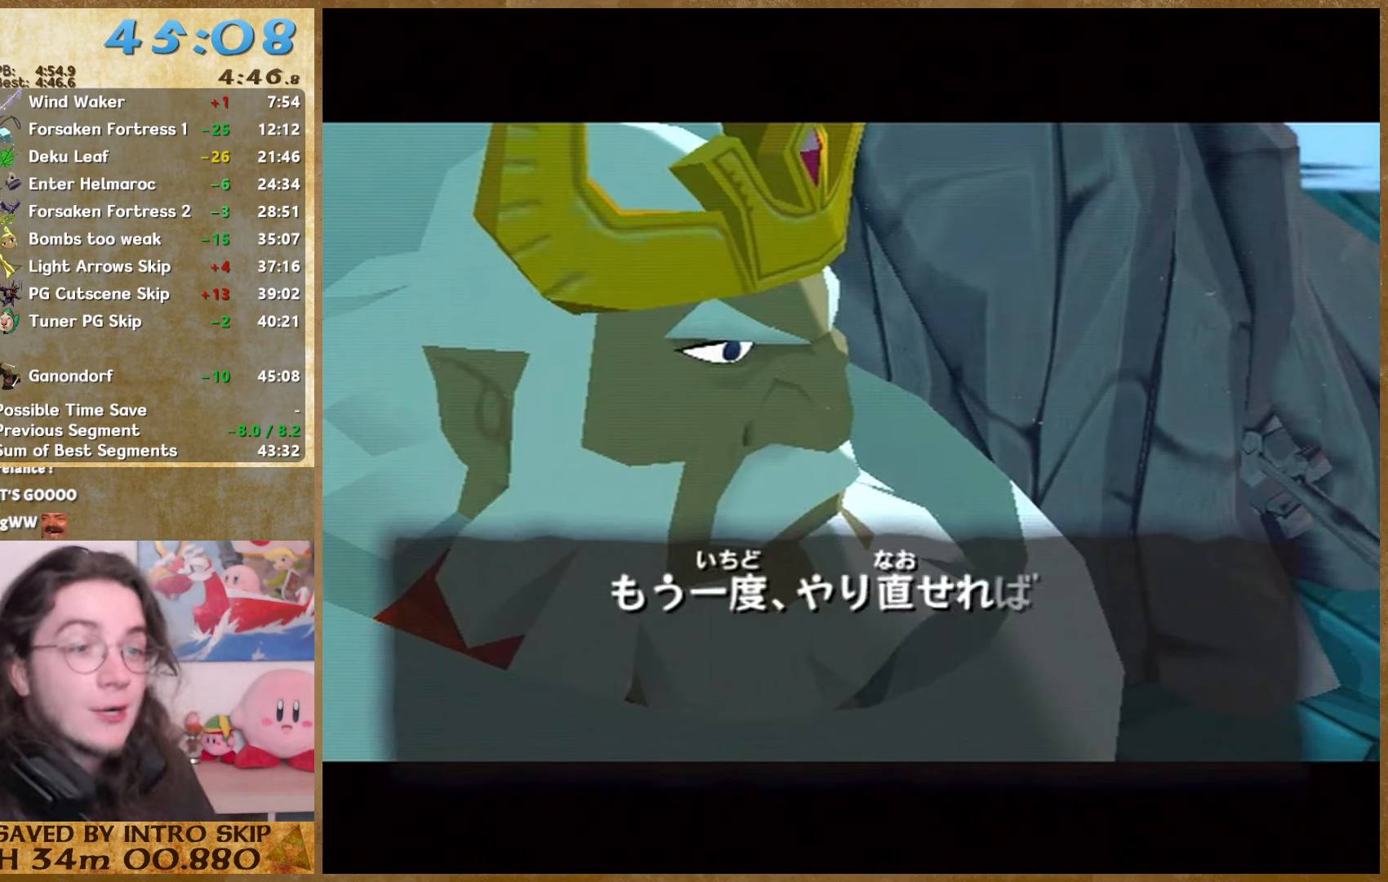
{"buttons": [], "left_stick": "center", "right_stick": "center", "events": [[34, "B", "up"], [134, "B", "down"], [200, "A", "down"], [200, "B", "up"], [267, "A", "up"], [334, "A", "down"], [400, "A", "up"], [400, "B", "down"], [467, "B", "up"]]}
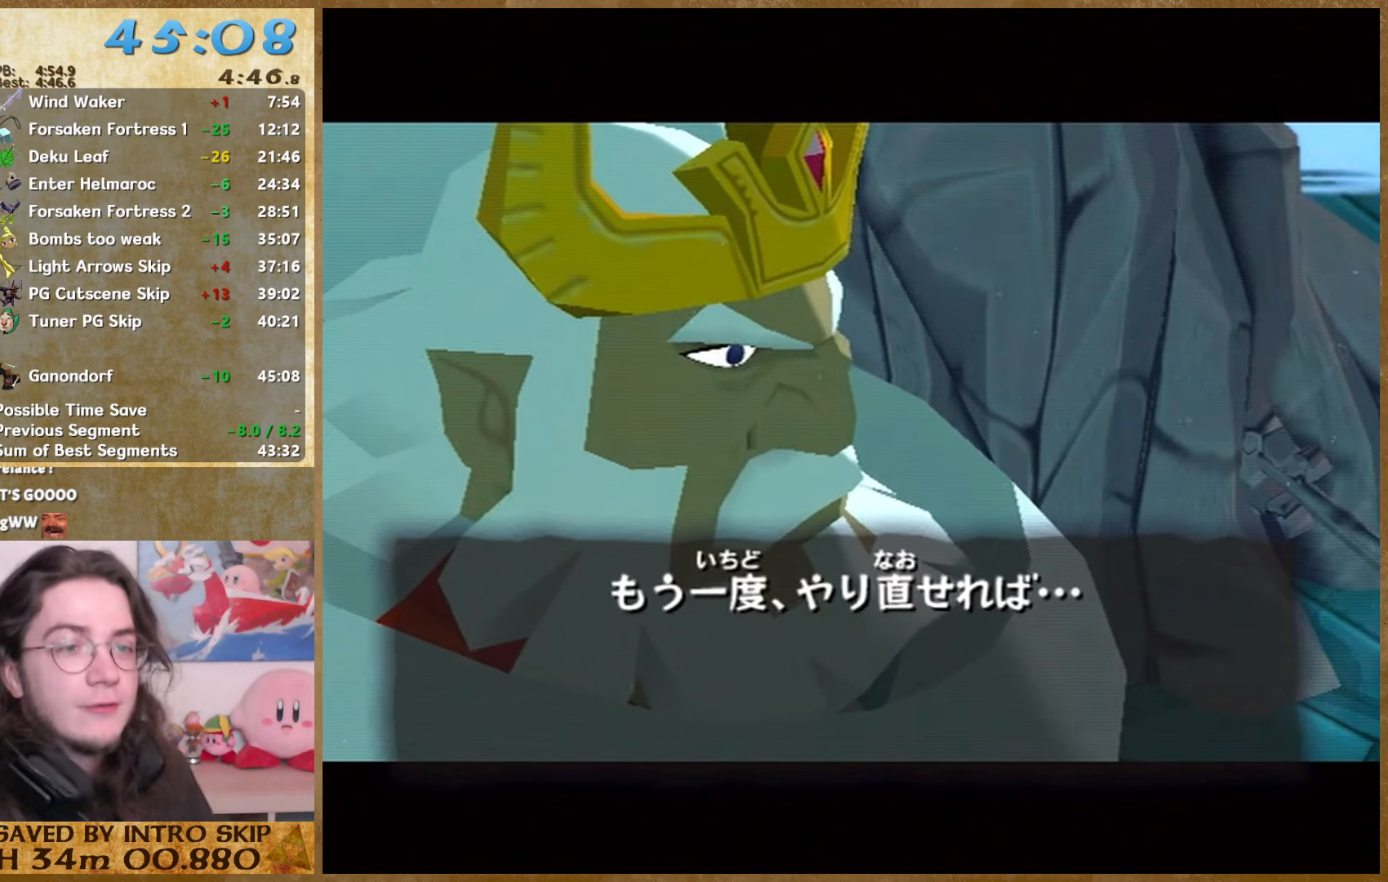
{"buttons": ["B"], "left_stick": "center", "right_stick": "center", "events": [[67, "B", "down"], [134, "B", "up"], [234, "B", "down"], [434, "B", "up"], [500, "B", "down"]]}
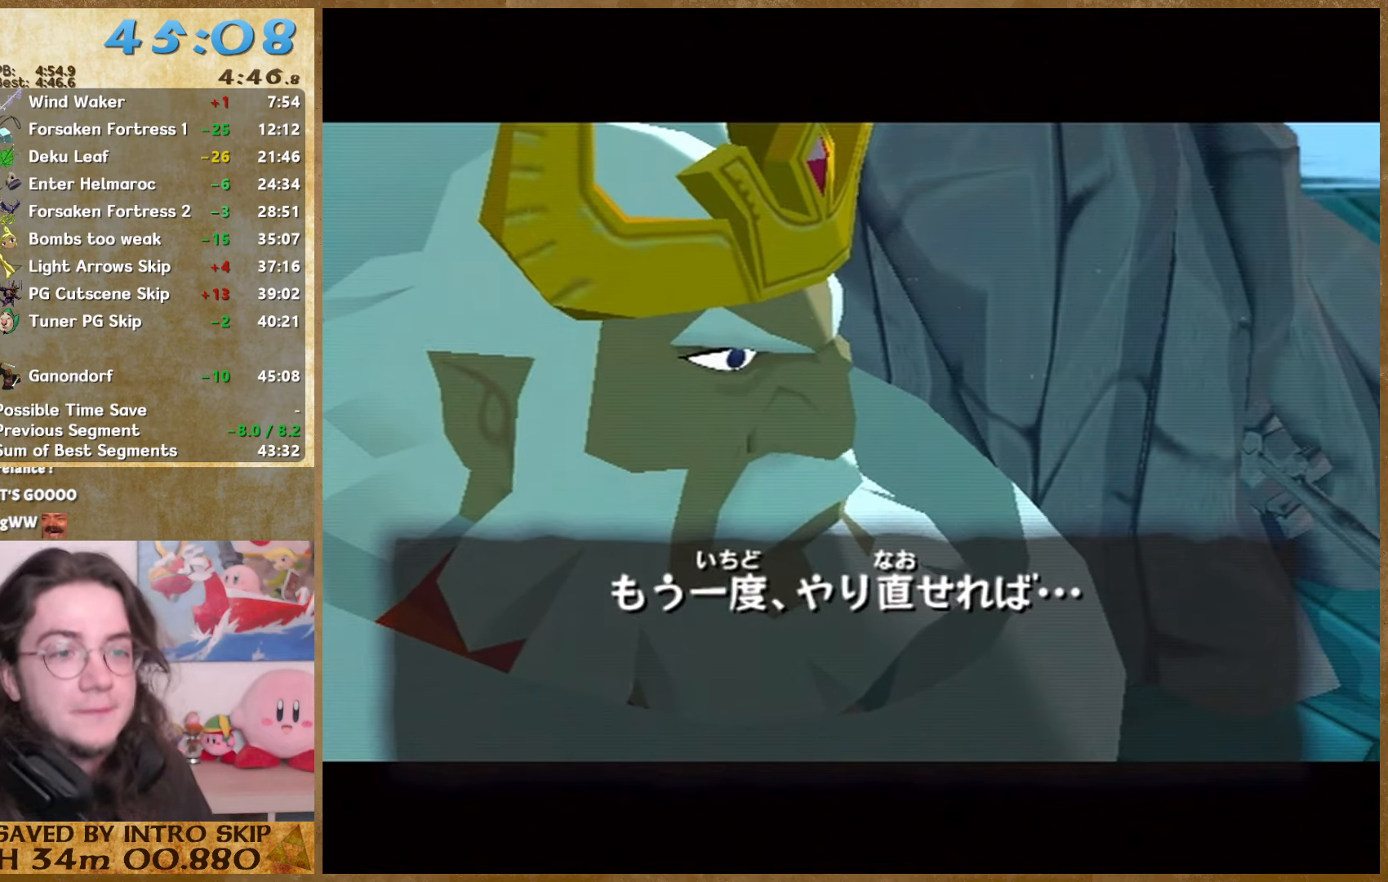
{"buttons": ["B"], "left_stick": "center", "right_stick": "center", "events": [[67, "B", "up"], [100, "A", "down"], [167, "A", "up"], [167, "B", "down"], [234, "A", "down"], [234, "B", "up"], [300, "A", "up"], [334, "B", "down"], [400, "B", "up"], [434, "A", "down"], [500, "A", "up"], [500, "B", "down"]]}
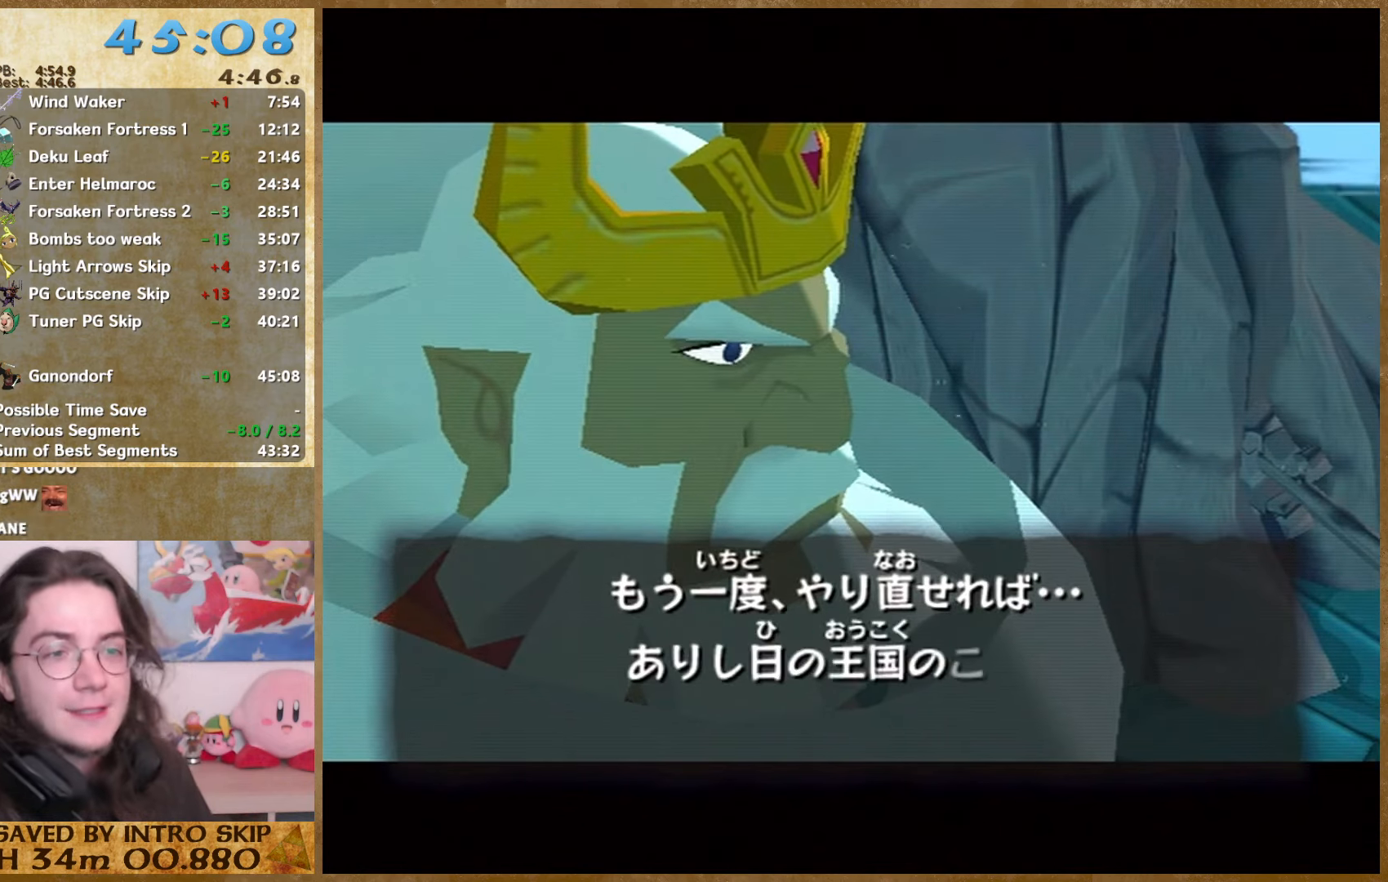
{"buttons": ["B"], "left_stick": "center", "right_stick": "center", "events": [[67, "A", "down"], [67, "B", "up"], [134, "A", "up"], [234, "A", "down"], [300, "A", "up"], [300, "B", "down"], [400, "B", "up"], [434, "A", "down"], [500, "A", "up"], [500, "B", "down"]]}
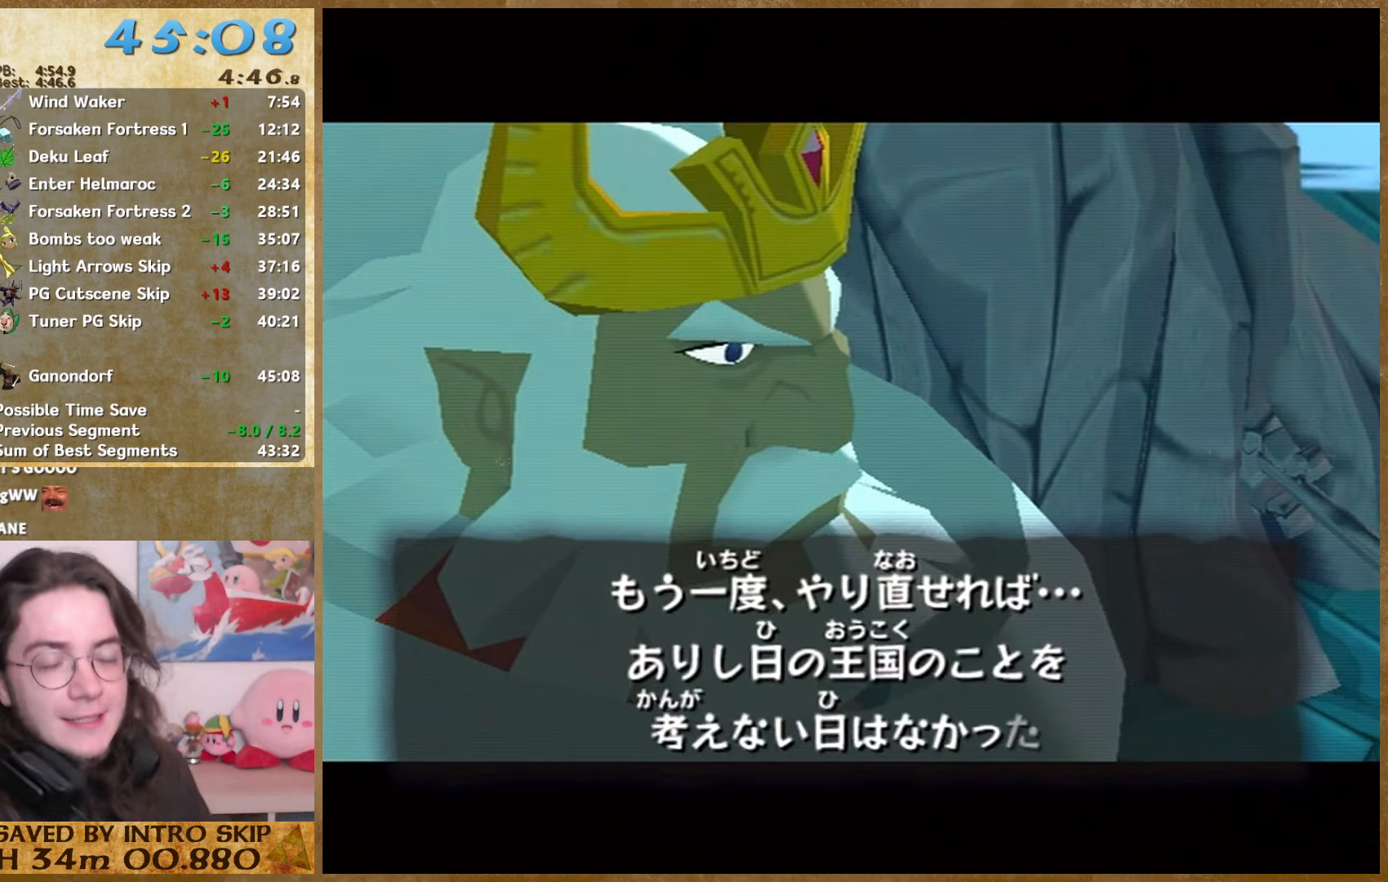
{"buttons": ["A"], "left_stick": "center", "right_stick": "center", "events": [[100, "A", "down"], [100, "B", "up"], [167, "A", "up"], [167, "B", "down"], [267, "A", "down"], [267, "B", "up"], [367, "A", "up"], [367, "B", "down"], [434, "A", "down"], [434, "B", "up"]]}
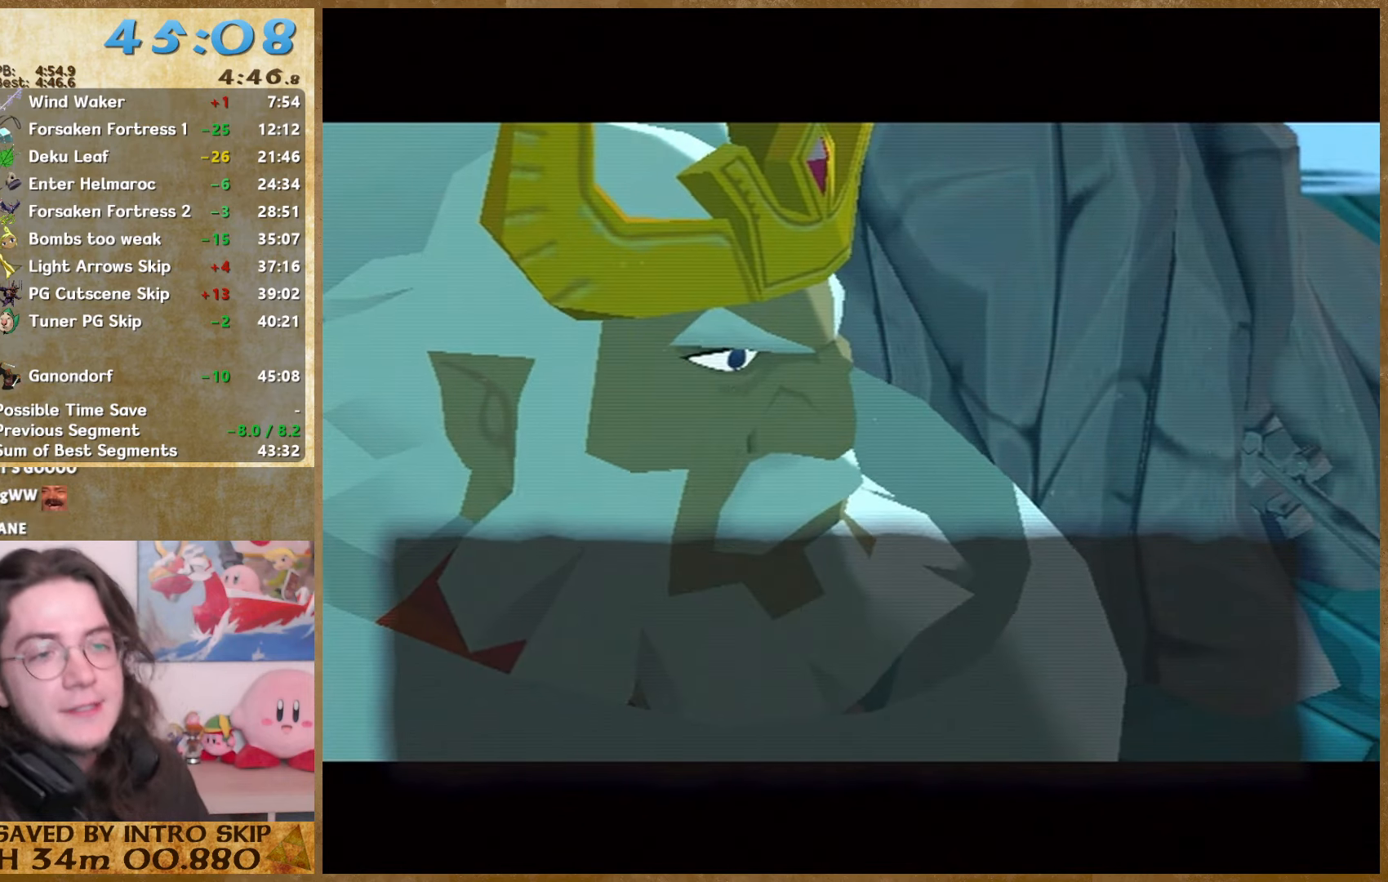
{"buttons": [], "left_stick": "center", "right_stick": "center", "events": [[34, "A", "up"], [34, "B", "down"], [134, "A", "down"], [134, "B", "up"], [234, "A", "up"], [234, "B", "down"], [300, "B", "up"], [334, "A", "down"], [400, "A", "up"], [400, "B", "down"], [500, "B", "up"]]}
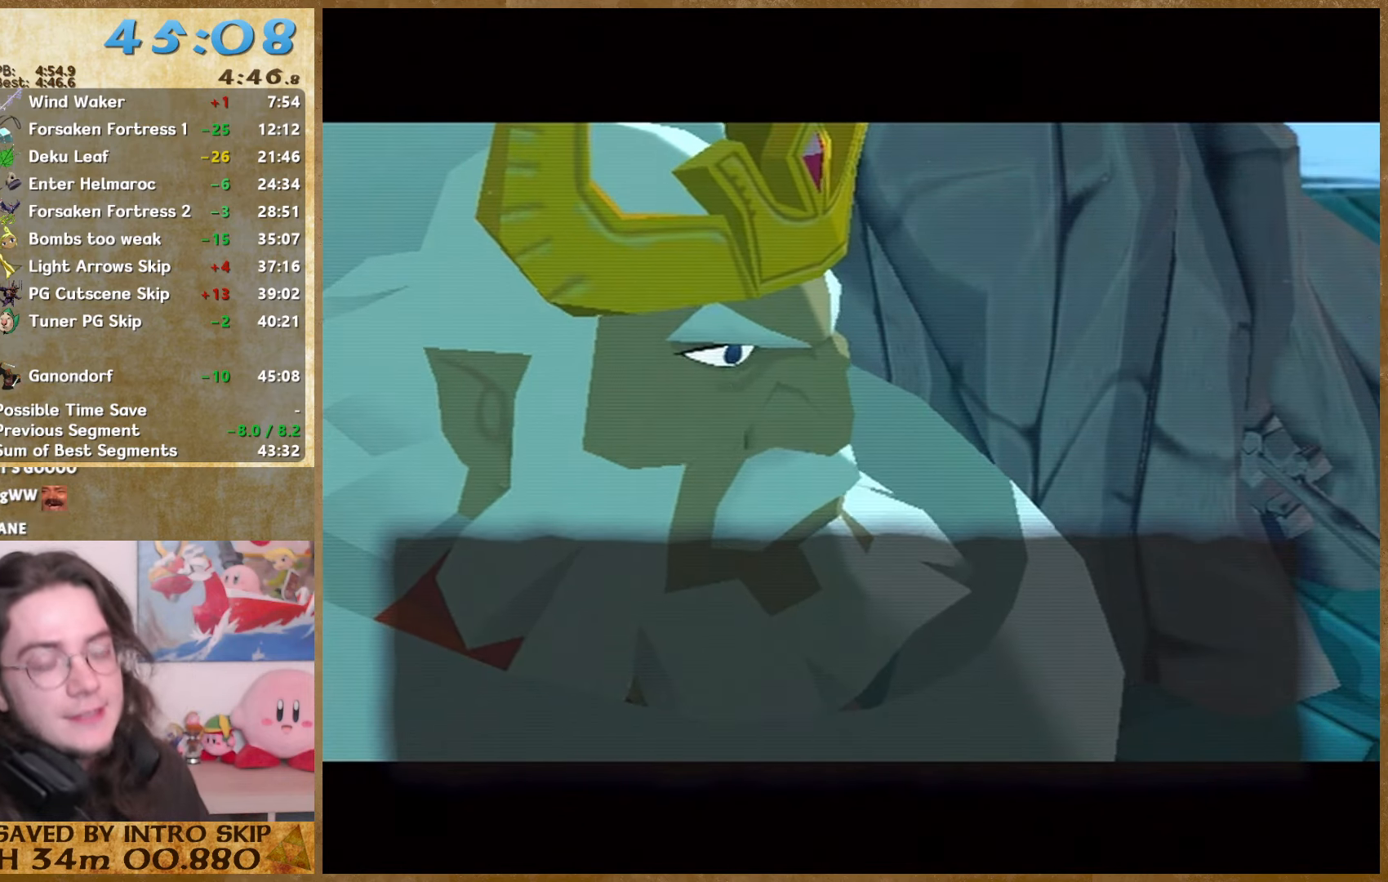
{"buttons": ["B"], "left_stick": "center", "right_stick": "center", "events": [[34, "A", "down"], [134, "A", "up"], [134, "B", "down"], [234, "B", "up"], [300, "B", "down"], [400, "A", "down"], [400, "B", "up"], [467, "A", "up"], [500, "B", "down"]]}
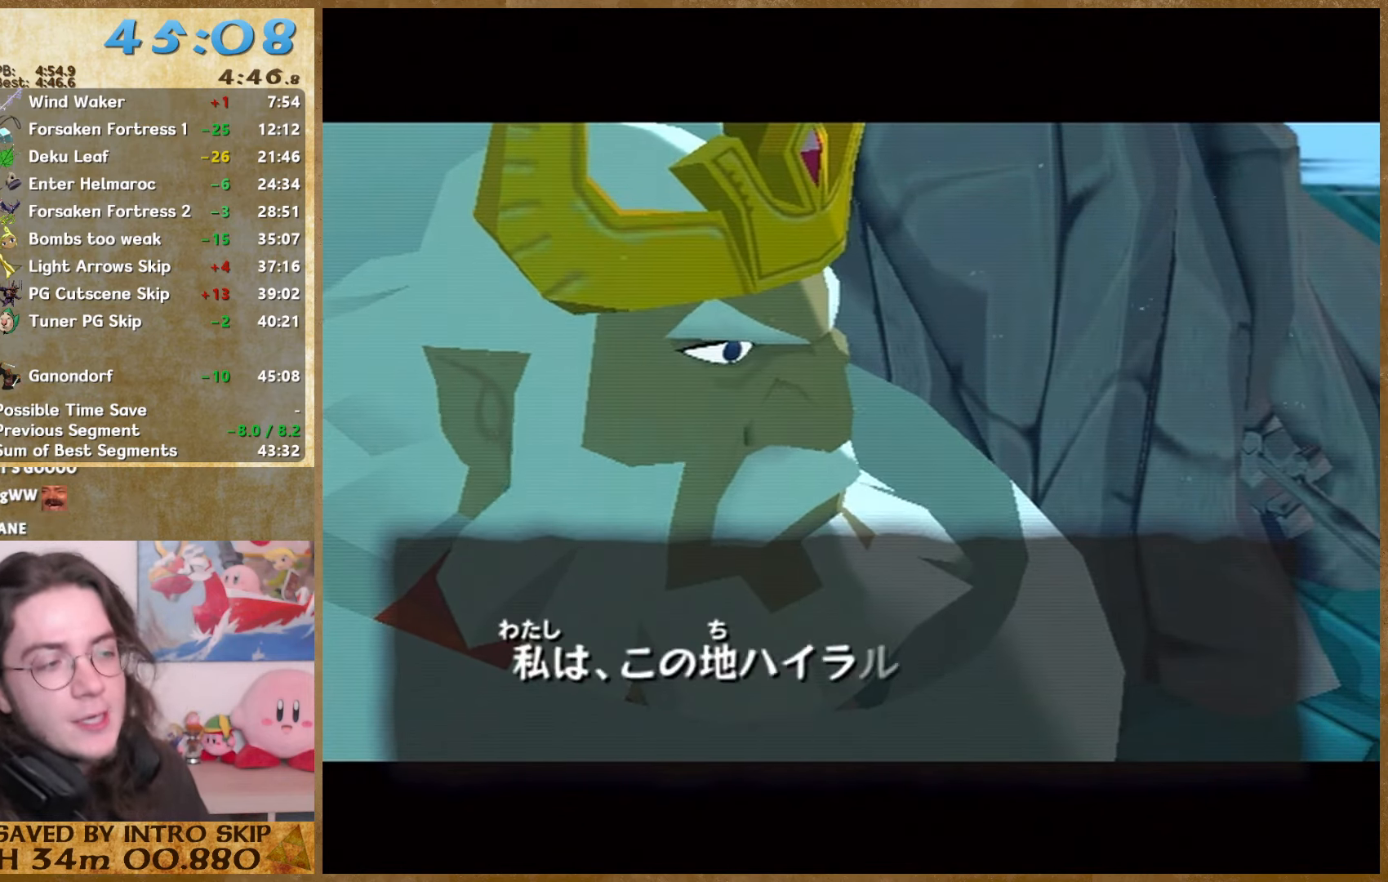
{"buttons": ["A"], "left_stick": "center", "right_stick": "center", "events": [[67, "B", "up"], [100, "A", "down"], [167, "A", "up"], [267, "A", "down"], [334, "A", "up"], [467, "A", "down"]]}
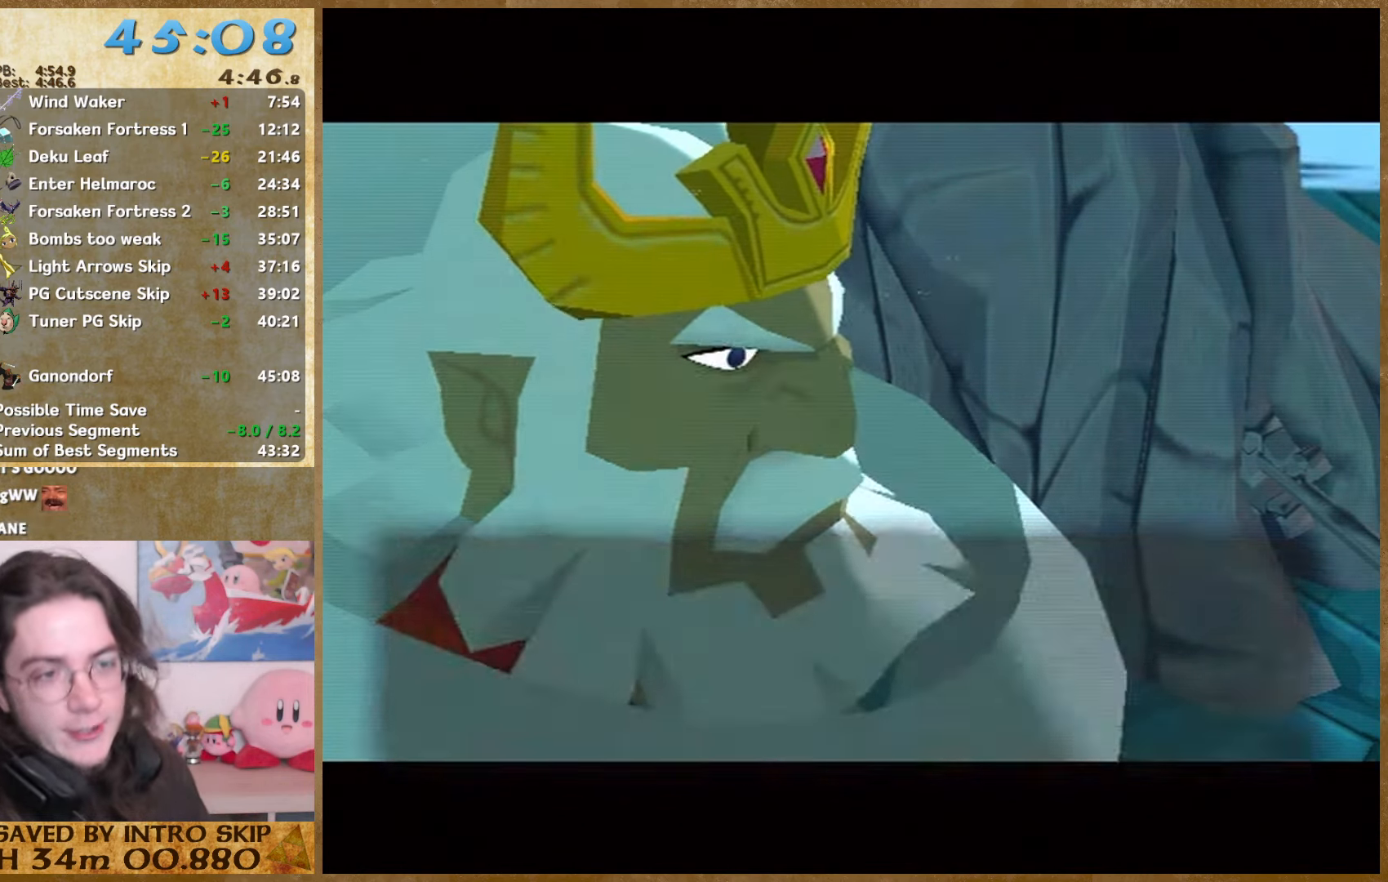
{"buttons": [], "left_stick": "center", "right_stick": "center", "events": [[34, "A", "up"], [67, "B", "down"], [167, "A", "down"], [167, "B", "up"], [234, "A", "up"], [234, "B", "down"], [334, "B", "up"], [400, "B", "down"], [500, "B", "up"]]}
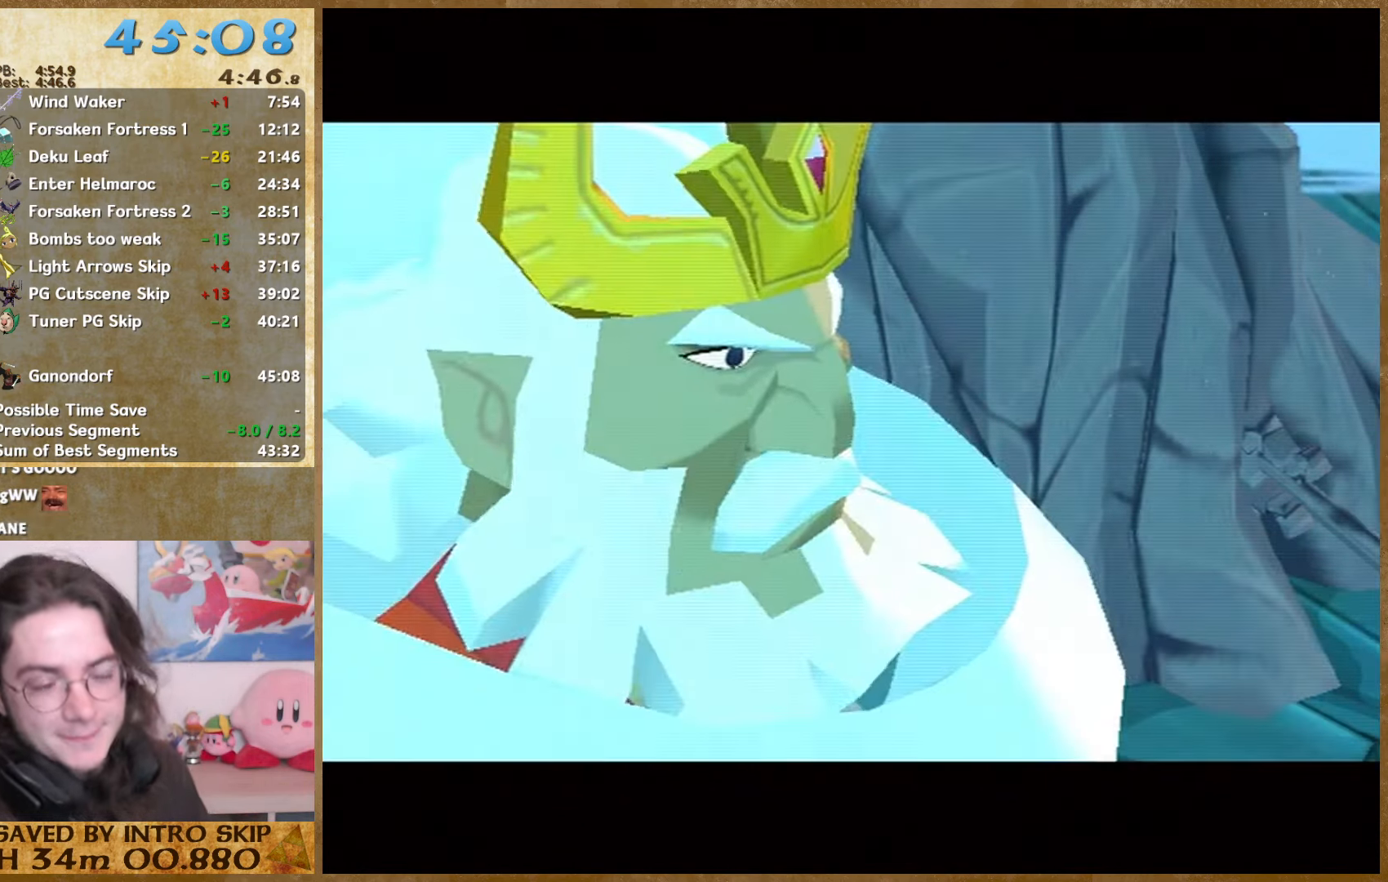
{"buttons": ["B"], "left_stick": "center", "right_stick": "center", "events": [[34, "A", "down"], [100, "A", "up"], [100, "B", "down"], [167, "B", "up"], [200, "A", "down"], [267, "A", "up"], [267, "B", "down"], [400, "A", "down"], [400, "B", "up"], [467, "A", "up"], [467, "B", "down"]]}
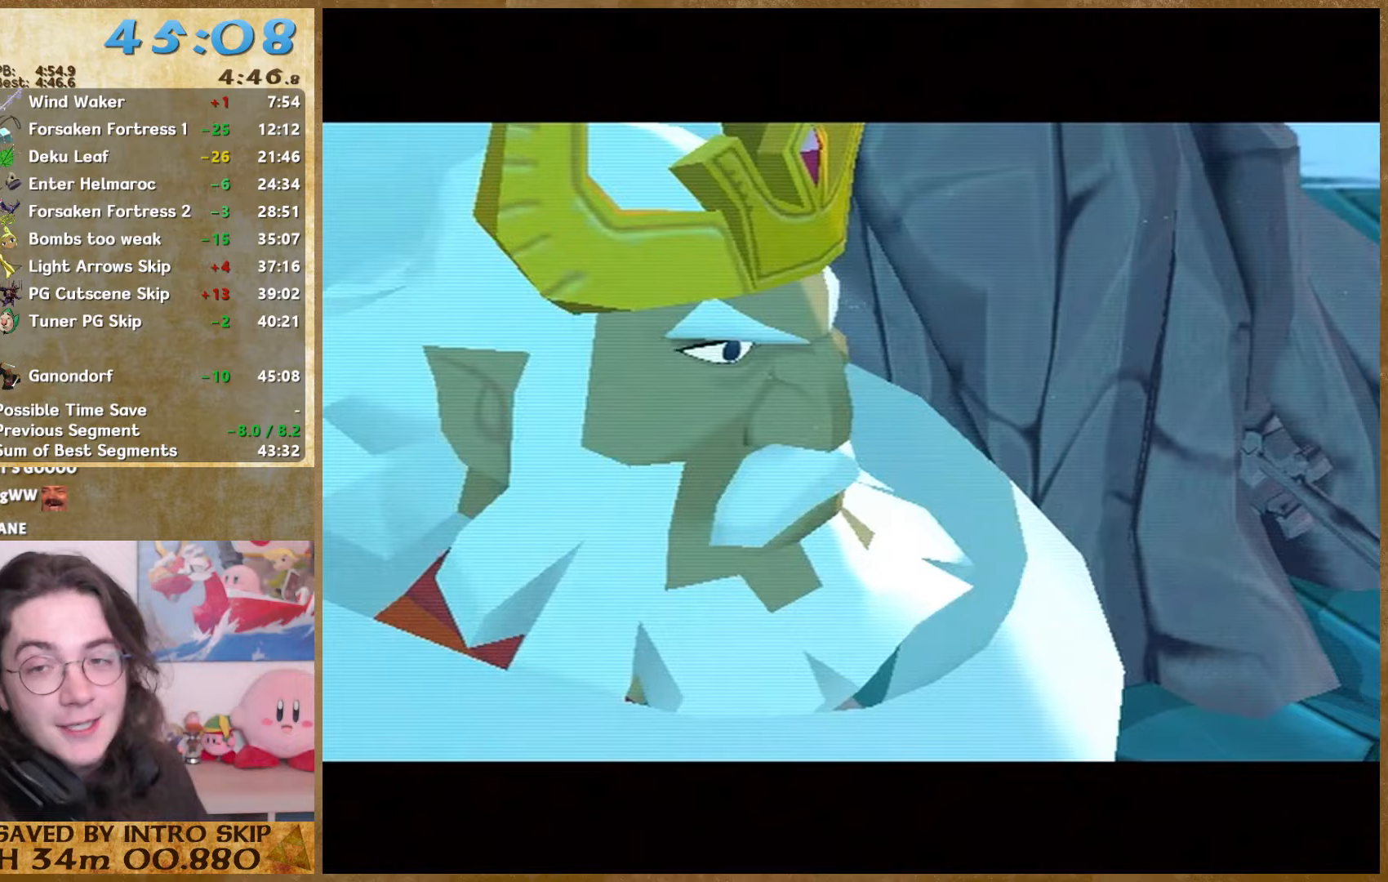
{"buttons": ["B"], "left_stick": "center", "right_stick": "center", "events": [[33, "B", "up"], [67, "A", "down"], [133, "A", "up"], [233, "A", "down"], [300, "A", "up"], [300, "B", "down"], [400, "B", "up"], [433, "A", "down"], [500, "A", "up"], [500, "B", "down"]]}
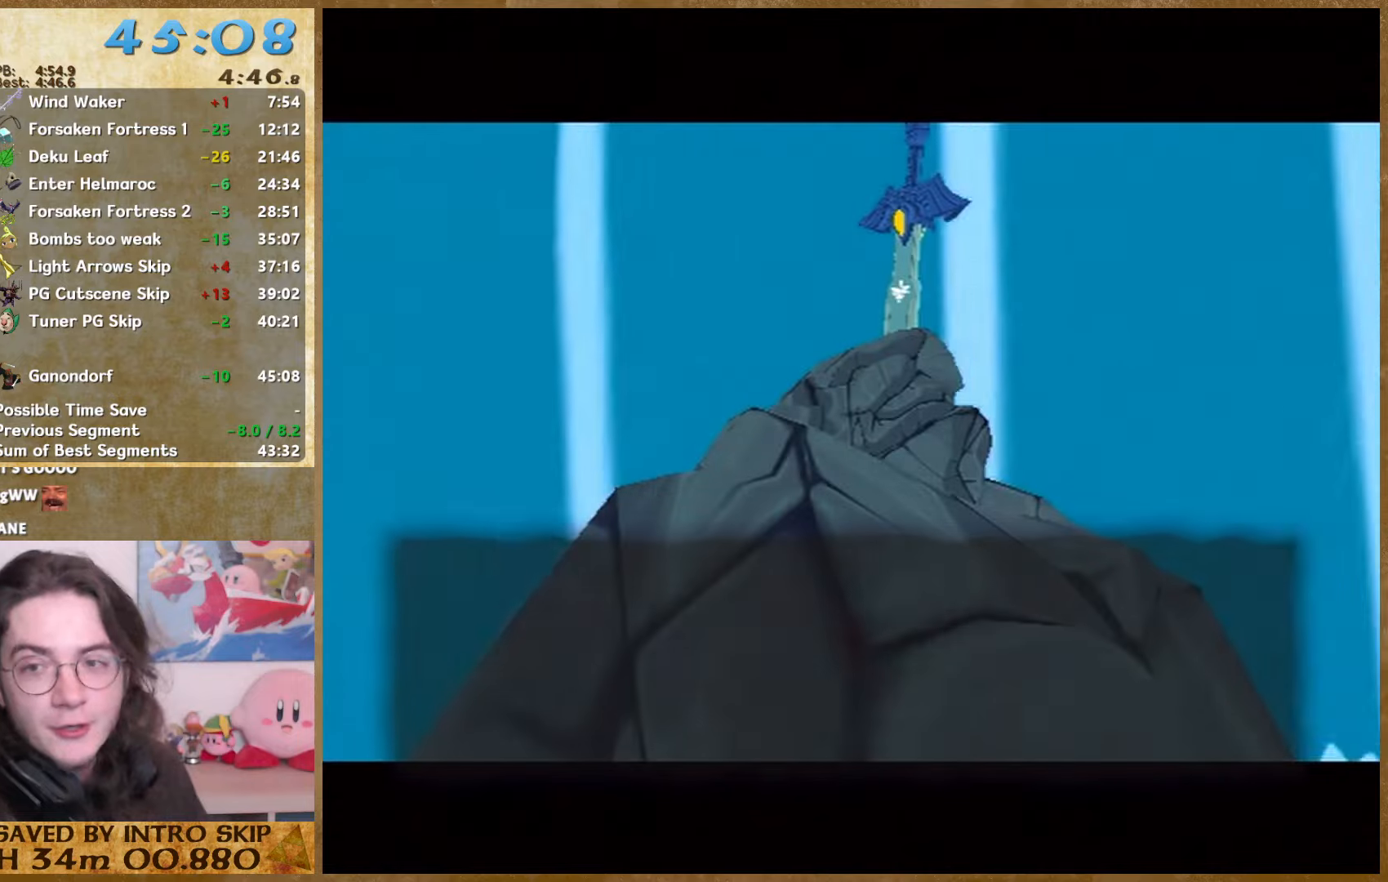
{"buttons": ["A"], "left_stick": "center", "right_stick": "center", "events": [[100, "A", "down"], [100, "B", "up"], [200, "A", "up"], [200, "B", "down"], [300, "A", "down"], [300, "B", "up"], [367, "A", "up"], [367, "B", "down"], [433, "B", "up"], [467, "A", "down"]]}
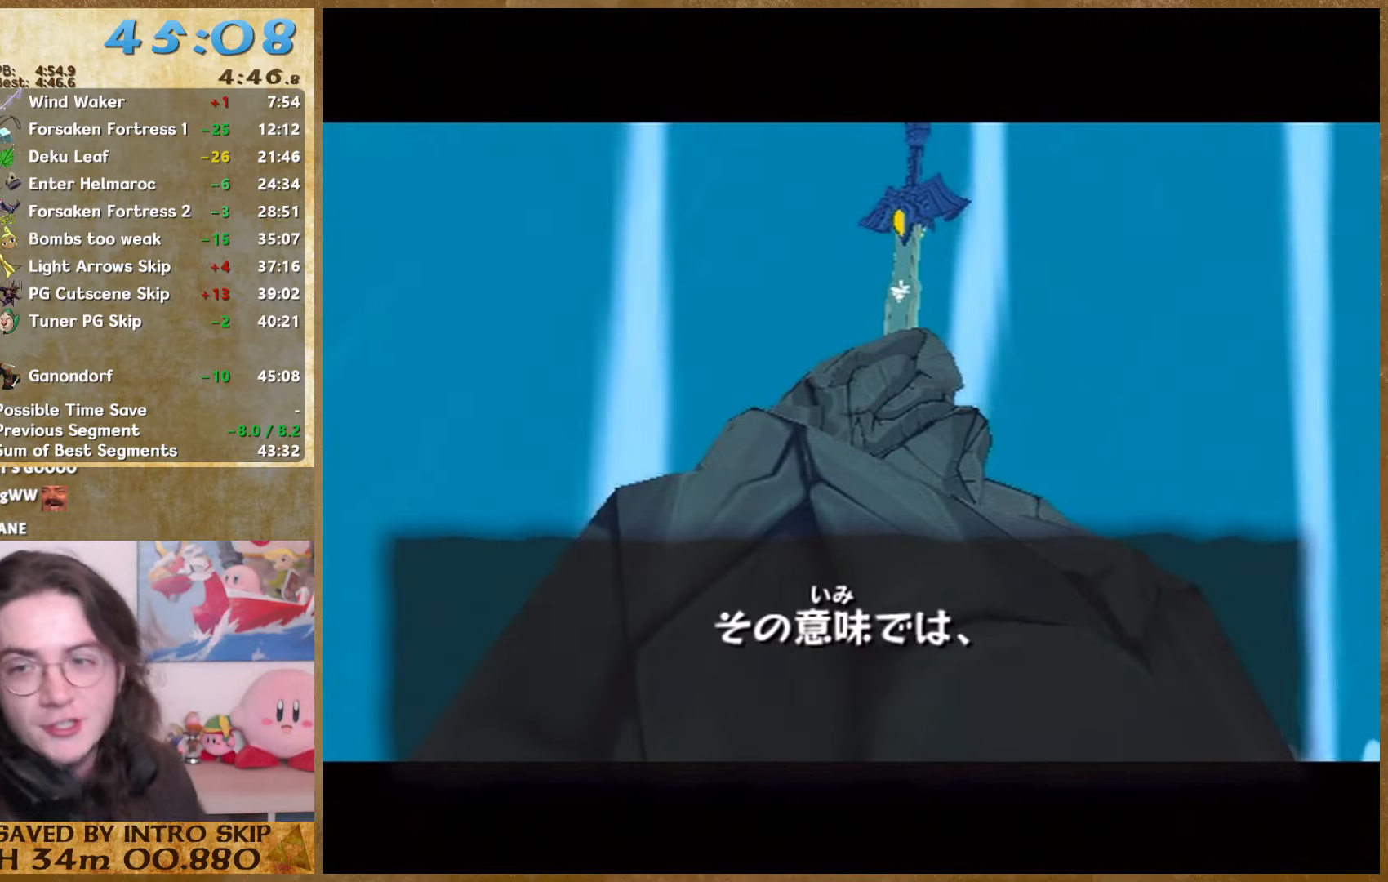
{"buttons": ["A"], "left_stick": "center", "right_stick": "center", "events": [[33, "A", "up"], [33, "B", "down"], [267, "A", "down"], [267, "B", "up"], [367, "A", "up"], [367, "B", "down"], [467, "A", "down"], [467, "B", "up"]]}
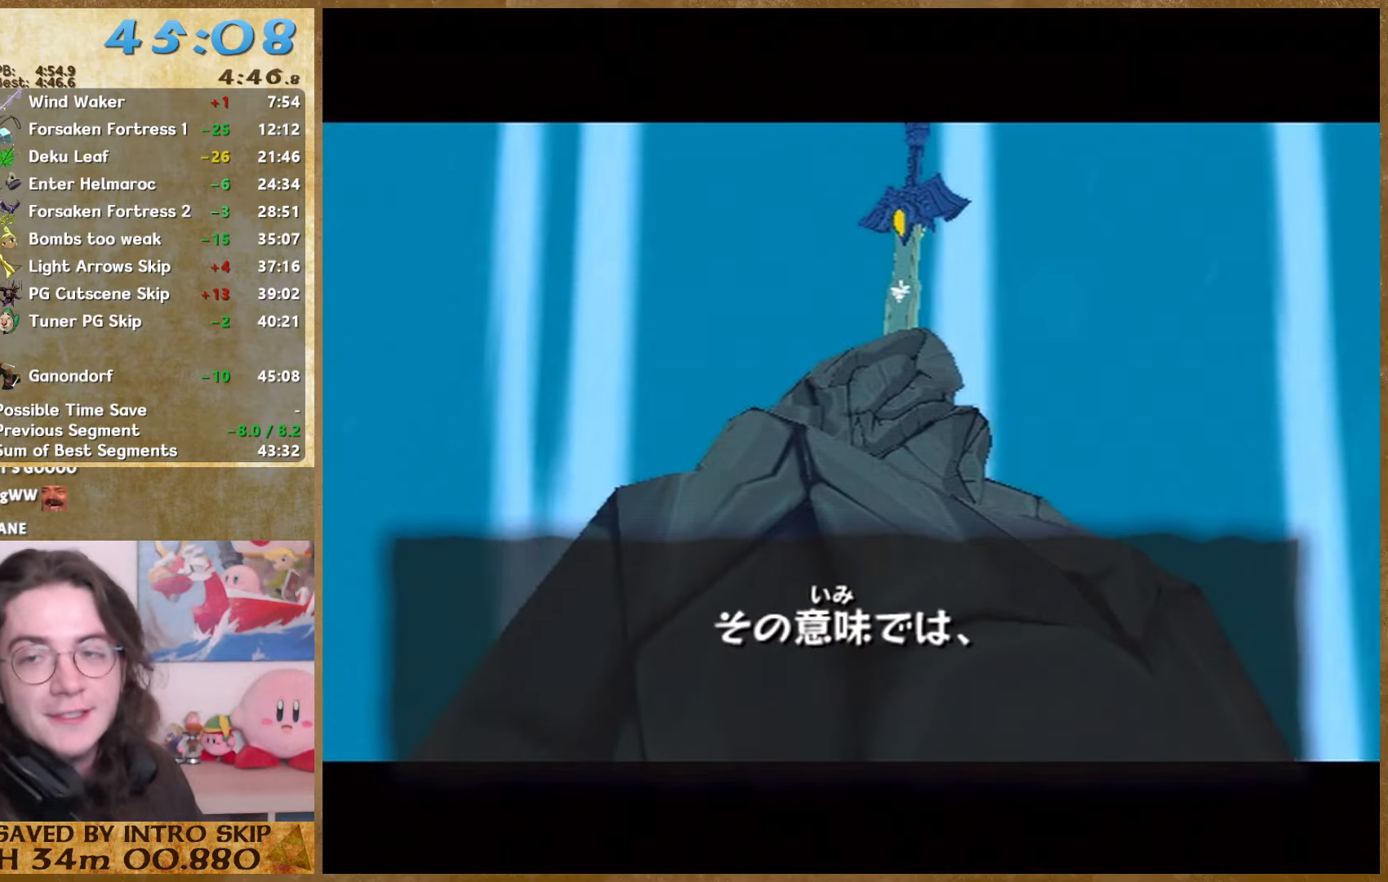
{"buttons": ["A"], "left_stick": "center", "right_stick": "center", "events": [[33, "A", "up"], [33, "B", "down"], [133, "A", "down"], [133, "B", "up"], [200, "A", "up"], [200, "B", "down"], [333, "A", "down"], [333, "B", "up"], [400, "A", "up"], [467, "A", "down"]]}
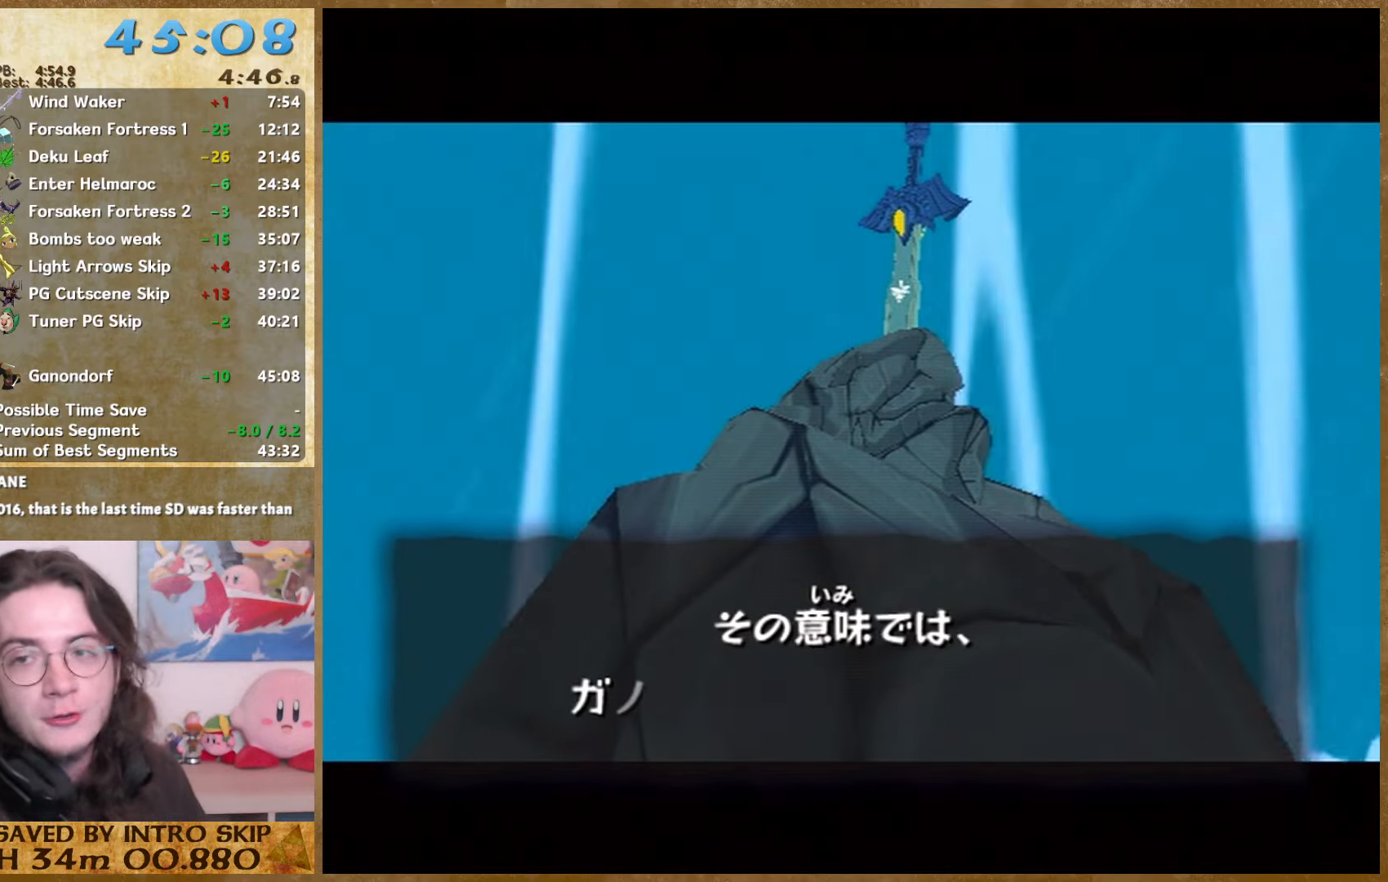
{"buttons": ["B"], "left_stick": "center", "right_stick": "center", "events": [[67, "A", "up"], [67, "B", "down"], [133, "B", "up"], [200, "B", "down"], [300, "A", "down"], [300, "B", "up"], [500, "A", "up"], [500, "B", "down"]]}
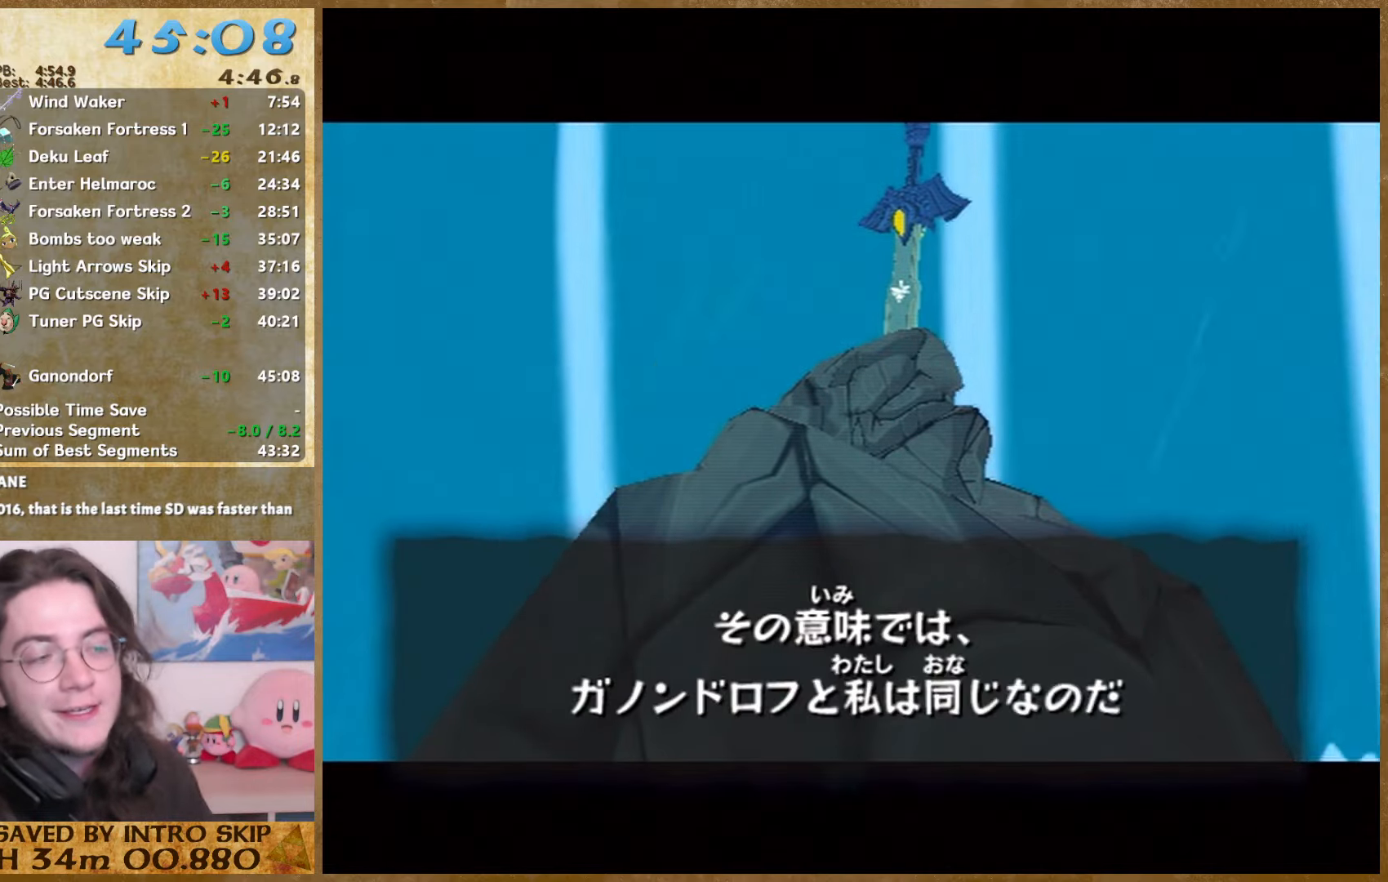
{"buttons": ["B"], "left_stick": "center", "right_stick": "center", "events": [[100, "B", "up"], [167, "B", "down"], [300, "B", "up"], [367, "B", "down"]]}
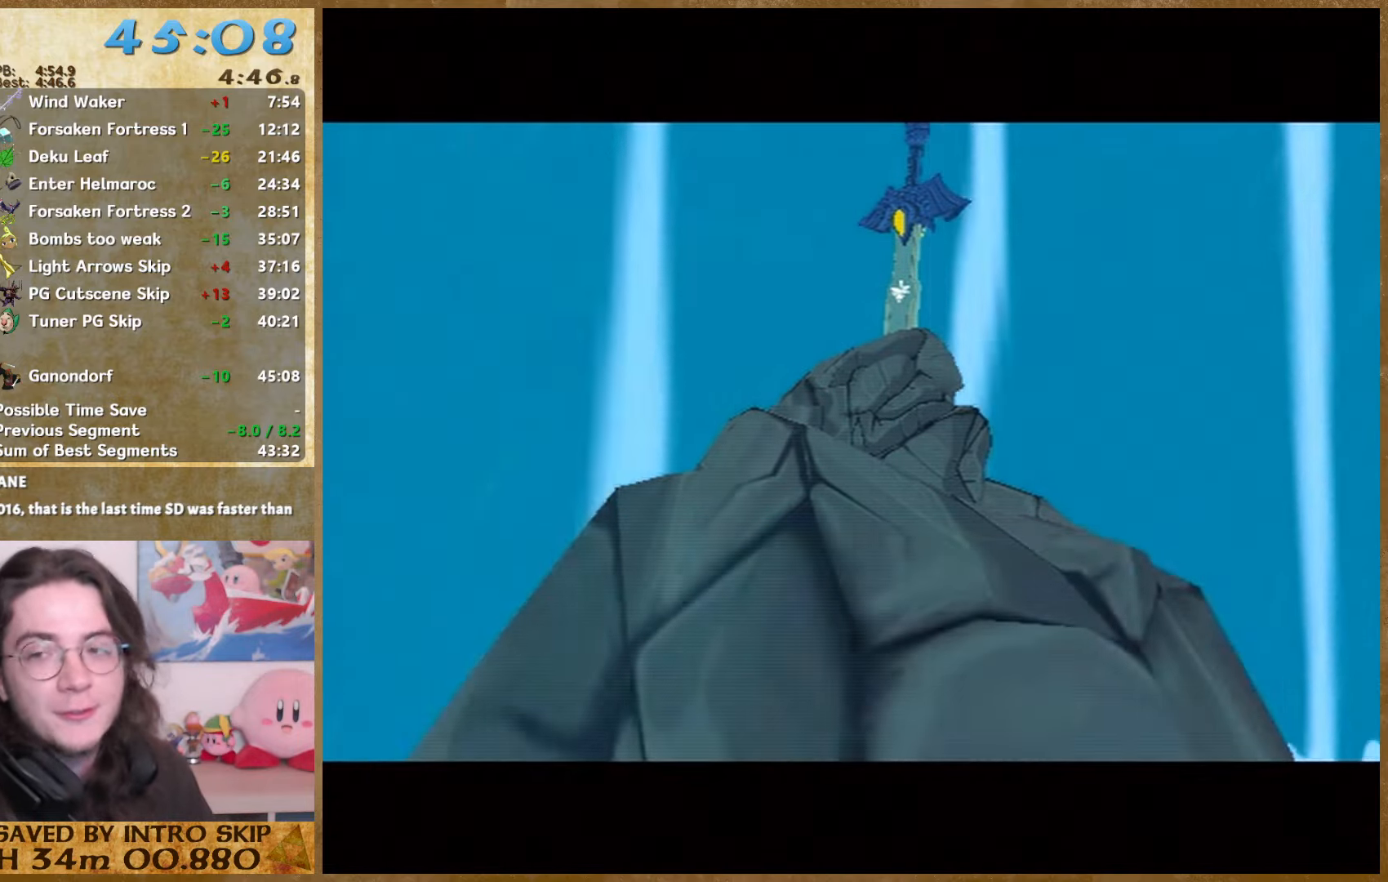
{"buttons": ["B"], "left_stick": "center", "right_stick": "center", "events": [[33, "B", "up"], [167, "B", "down"], [233, "A", "down"], [233, "B", "up"], [300, "A", "up"], [300, "B", "down"], [400, "B", "up"], [467, "B", "down"]]}
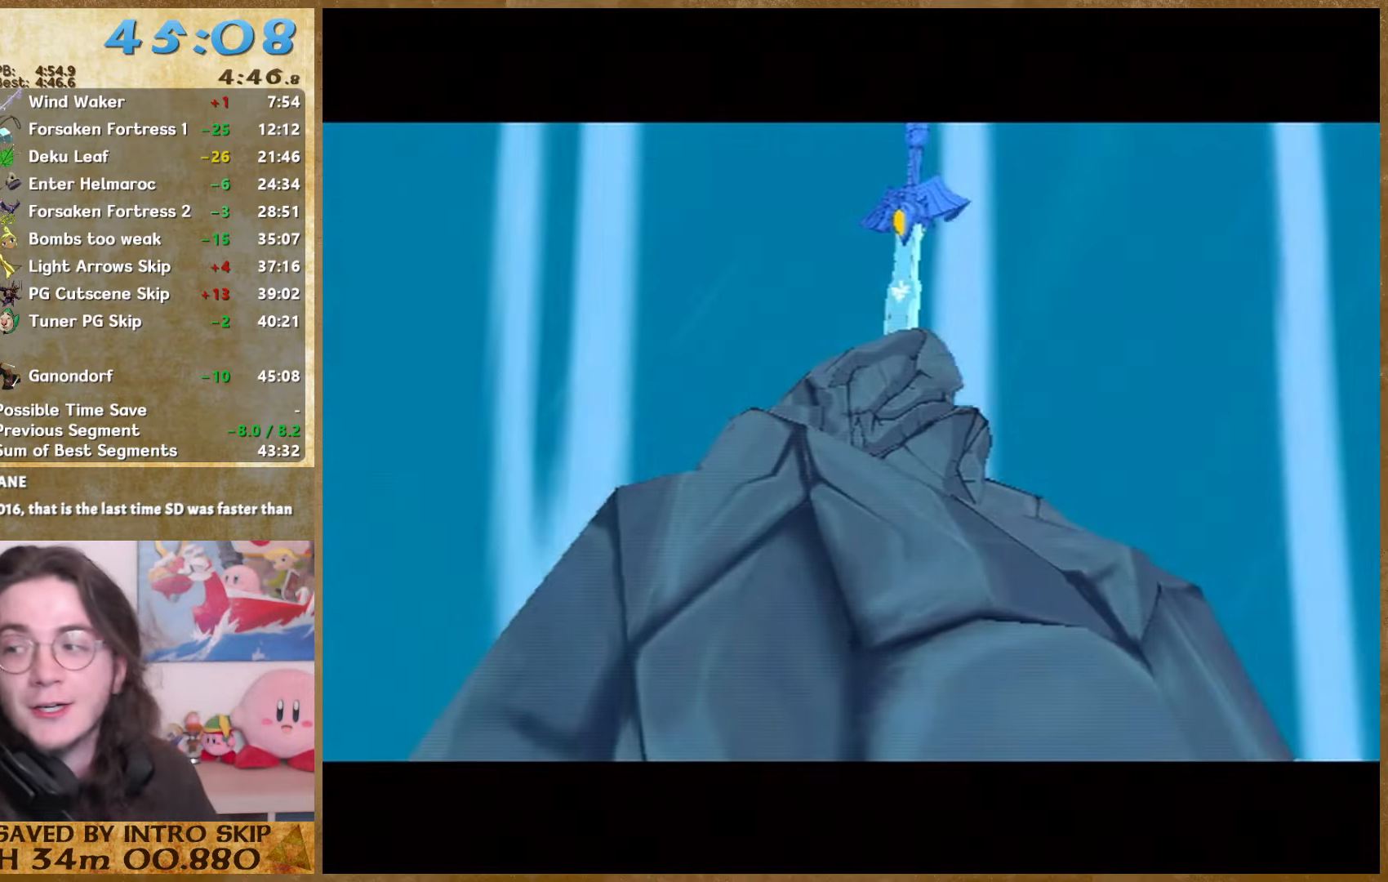
{"buttons": ["B"], "left_stick": "center", "right_stick": "center", "events": [[67, "B", "up"], [100, "A", "down"], [167, "A", "up"], [167, "B", "down"], [433, "B", "up"], [500, "B", "down"]]}
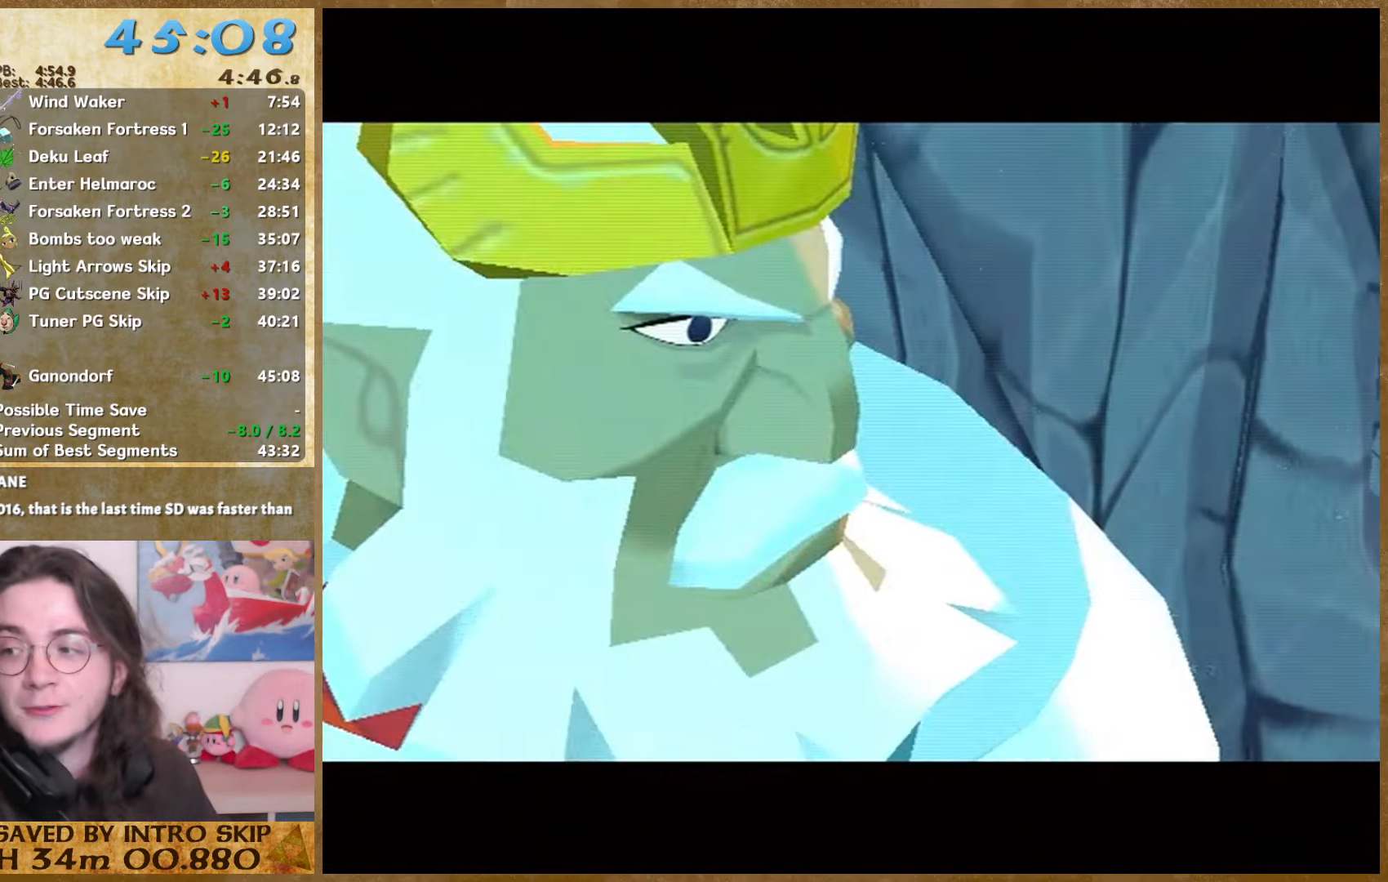
{"buttons": ["B"], "left_stick": "center", "right_stick": "center", "events": [[100, "B", "up"], [167, "B", "down"], [267, "A", "down"], [267, "B", "up"], [333, "A", "up"], [333, "B", "down"], [400, "B", "up"], [500, "B", "down"]]}
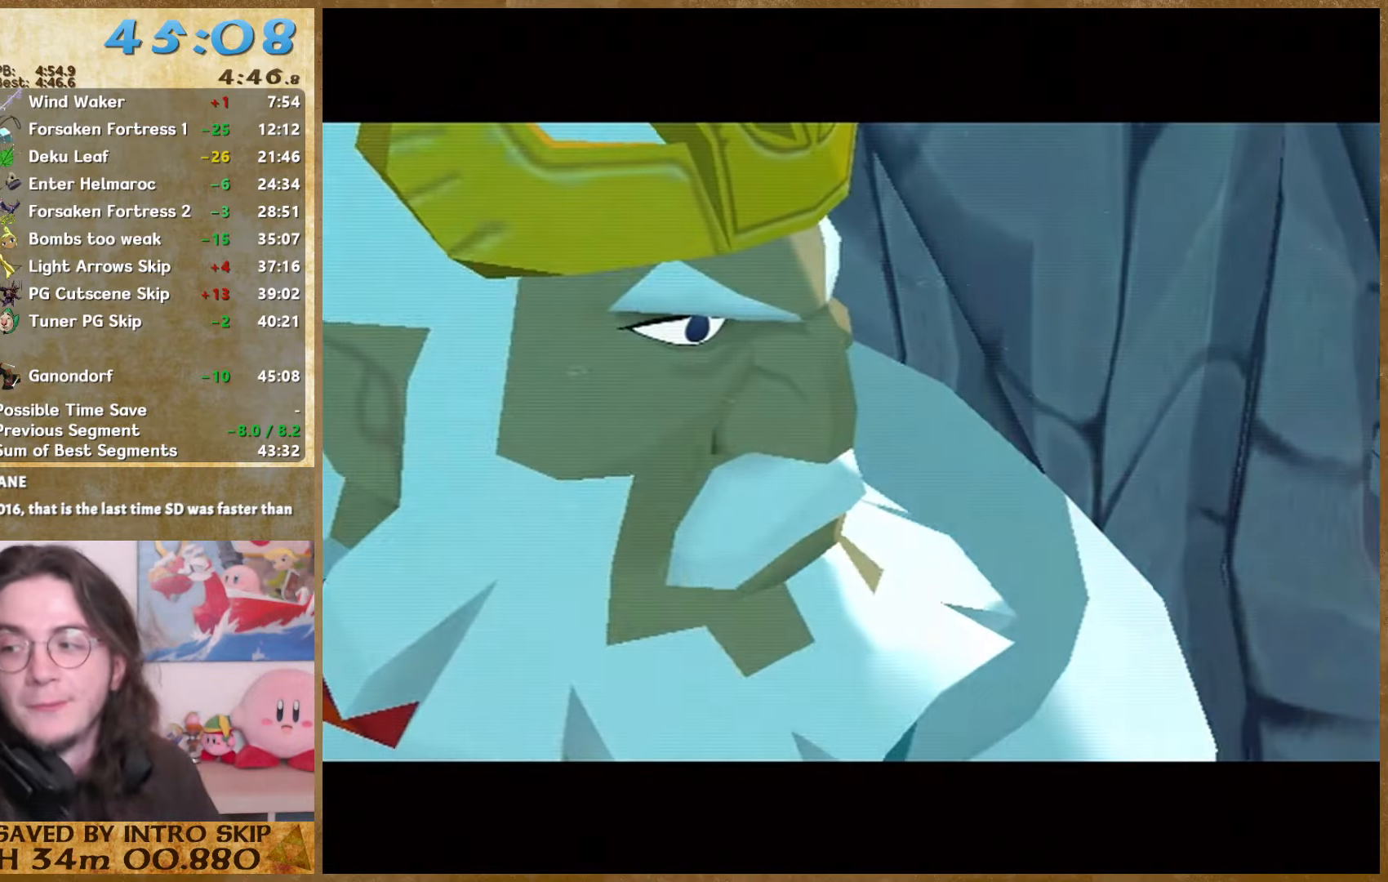
{"buttons": ["B"], "left_stick": "center", "right_stick": "center", "events": [[67, "A", "down"], [67, "B", "up"], [167, "A", "up"], [167, "B", "down"], [267, "B", "up"], [333, "B", "down"], [433, "A", "down"], [433, "B", "up"], [500, "A", "up"], [500, "B", "down"]]}
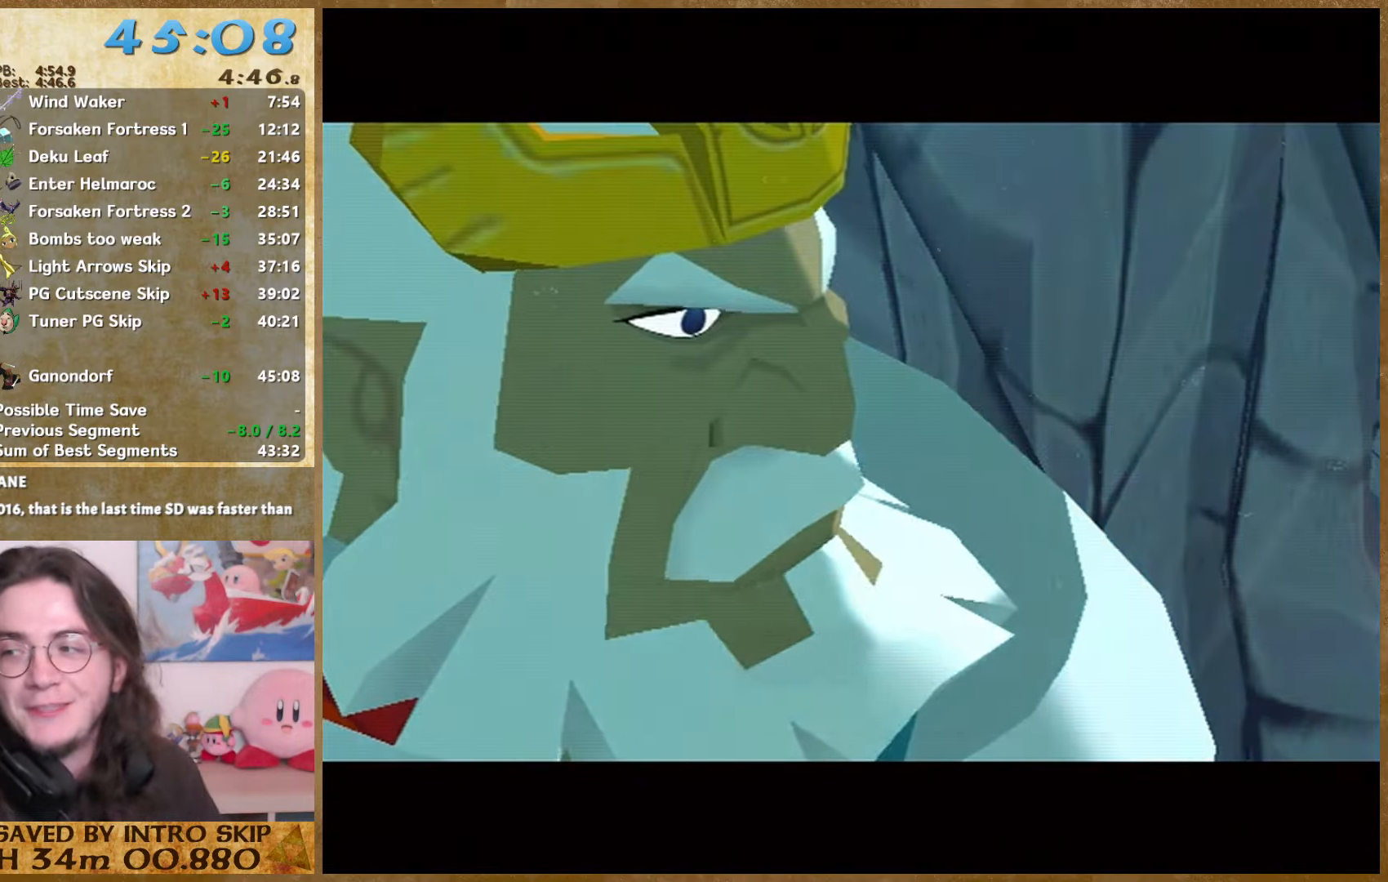
{"buttons": ["A"], "left_stick": "center", "right_stick": "center", "events": [[267, "A", "down"], [267, "B", "up"], [333, "A", "up"], [366, "B", "down"], [433, "A", "down"], [433, "B", "up"]]}
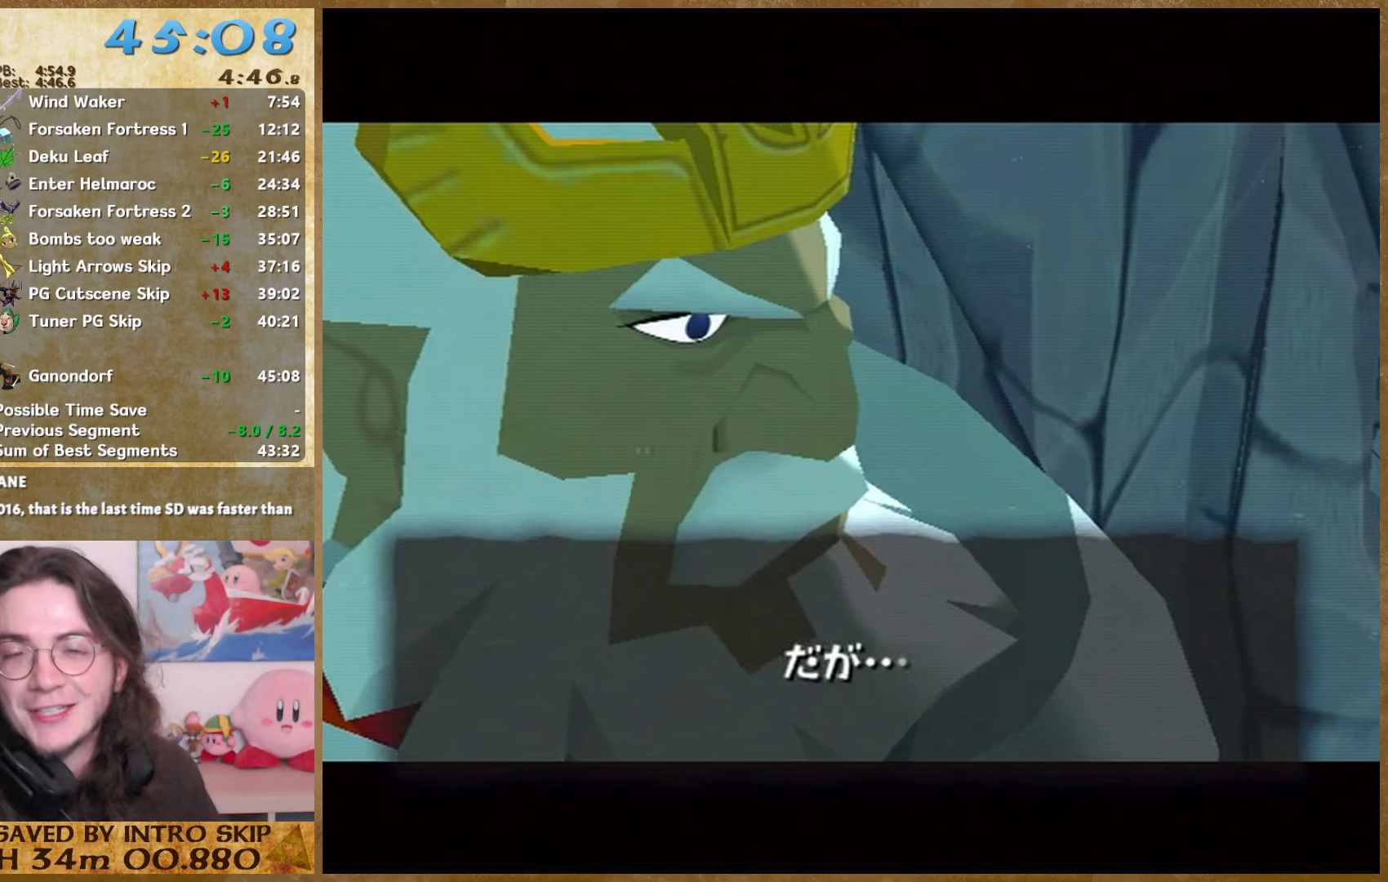
{"buttons": ["B"], "left_stick": "center", "right_stick": "center", "events": [[33, "A", "up"], [133, "A", "down"], [200, "A", "up"], [200, "B", "down"], [266, "A", "down"], [266, "B", "up"], [333, "A", "up"], [333, "B", "down"], [400, "B", "up"], [433, "A", "down"], [500, "A", "up"], [500, "B", "down"]]}